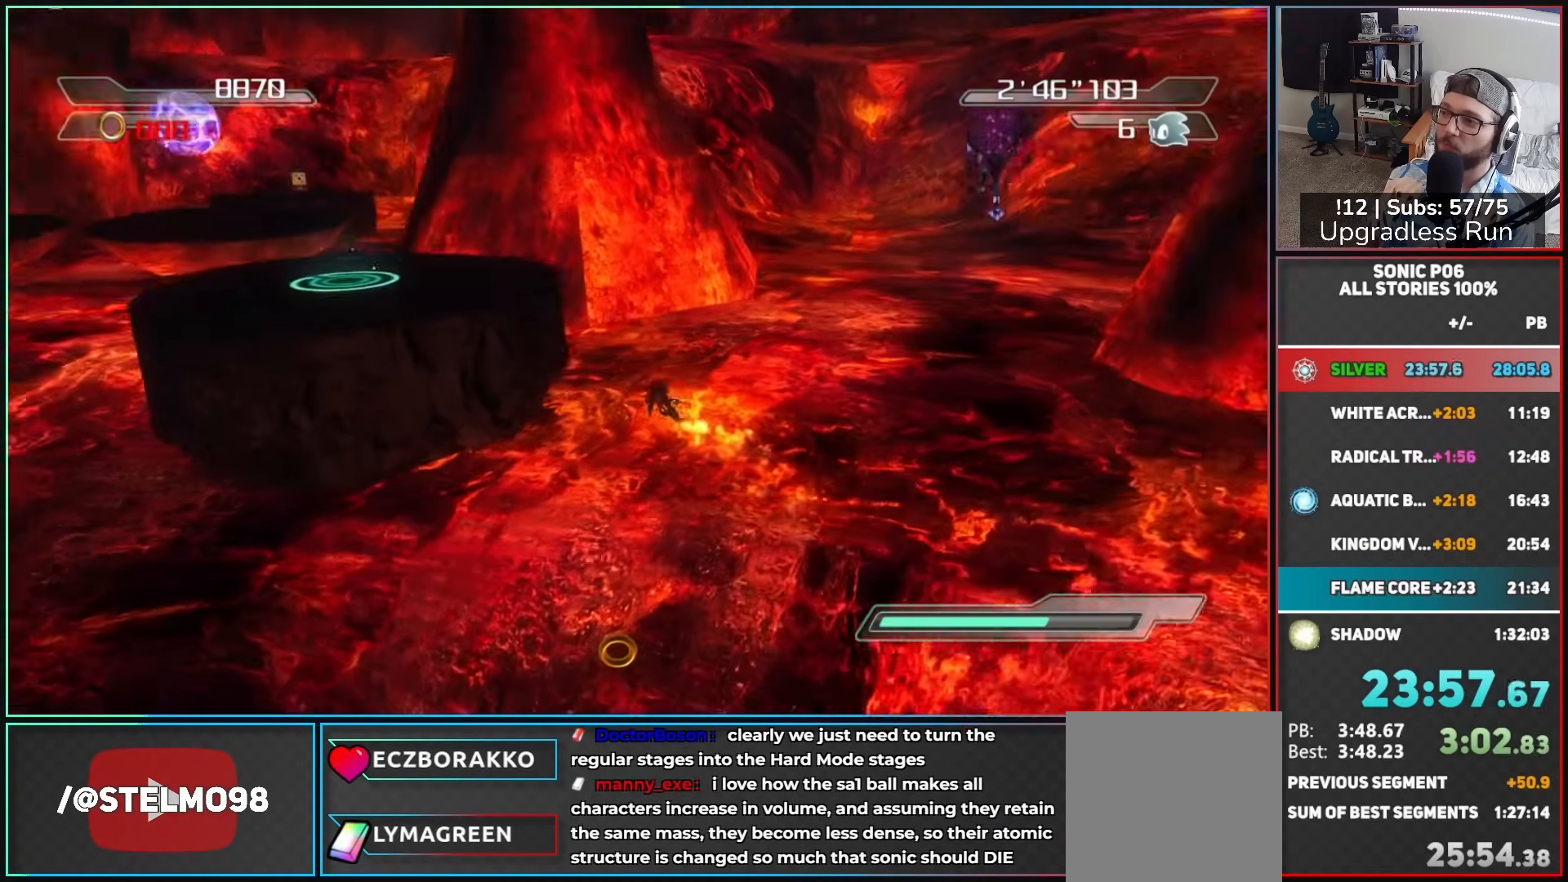
Gameplay with a controller (Xbox layout); each line is a JSON object with the inputs held at the frame after it. "button_events" lists button changes between this image and that frame as [ms after this image, input, new state], when the widget could be followed in between (sticks are given only as held states).
{"buttons": ["A"], "left_stick": "left", "right_stick": "center", "button_events": [[250, "A", "down"]]}
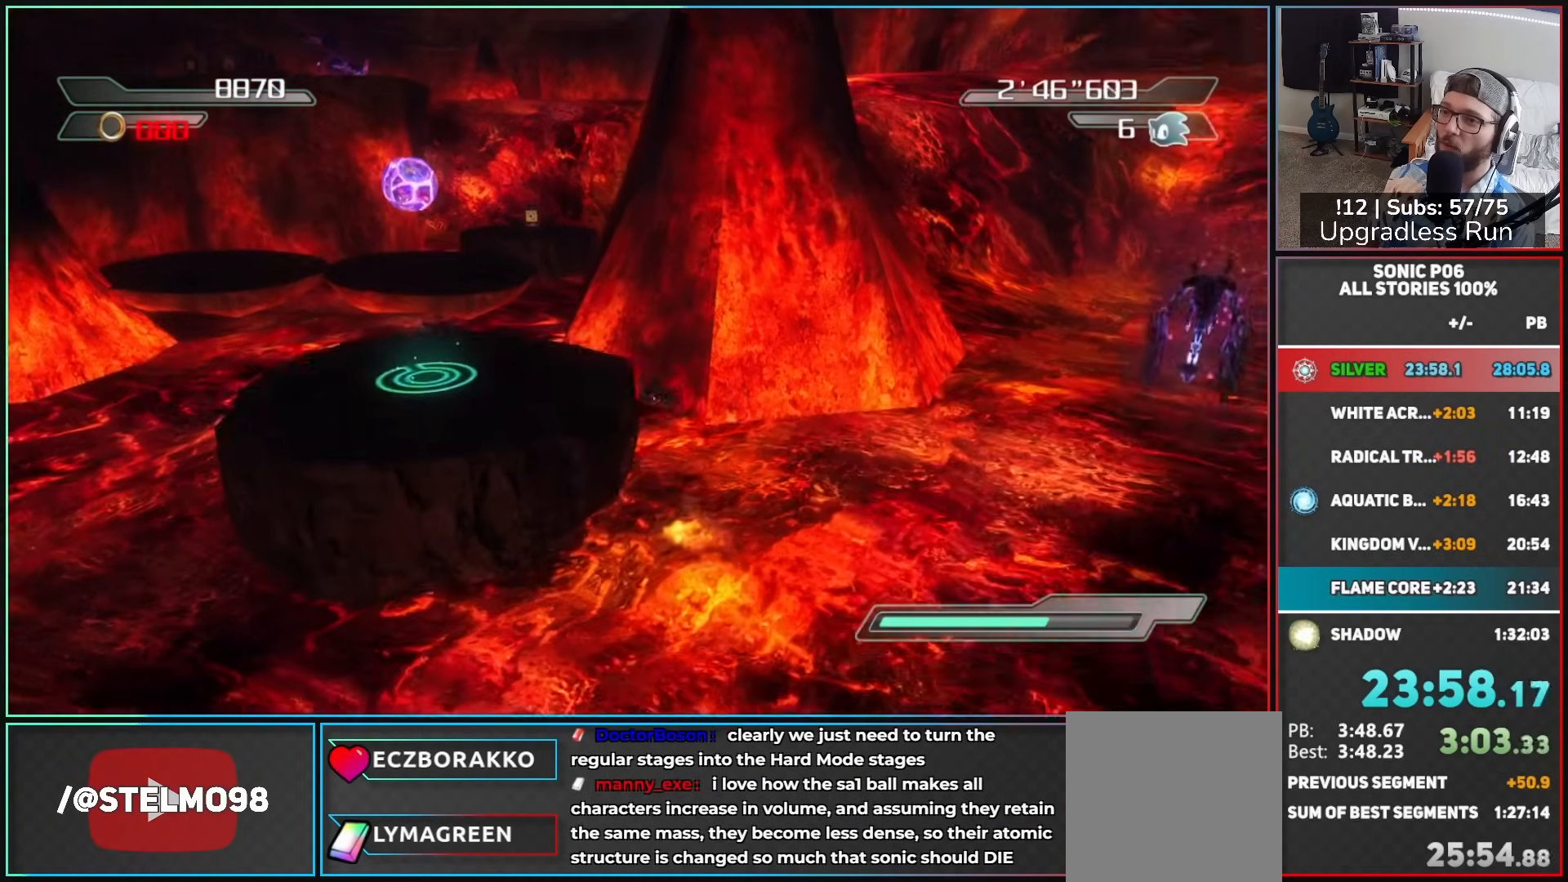
{"buttons": [], "left_stick": "up", "right_stick": "center", "button_events": [[50, "A", "up"]]}
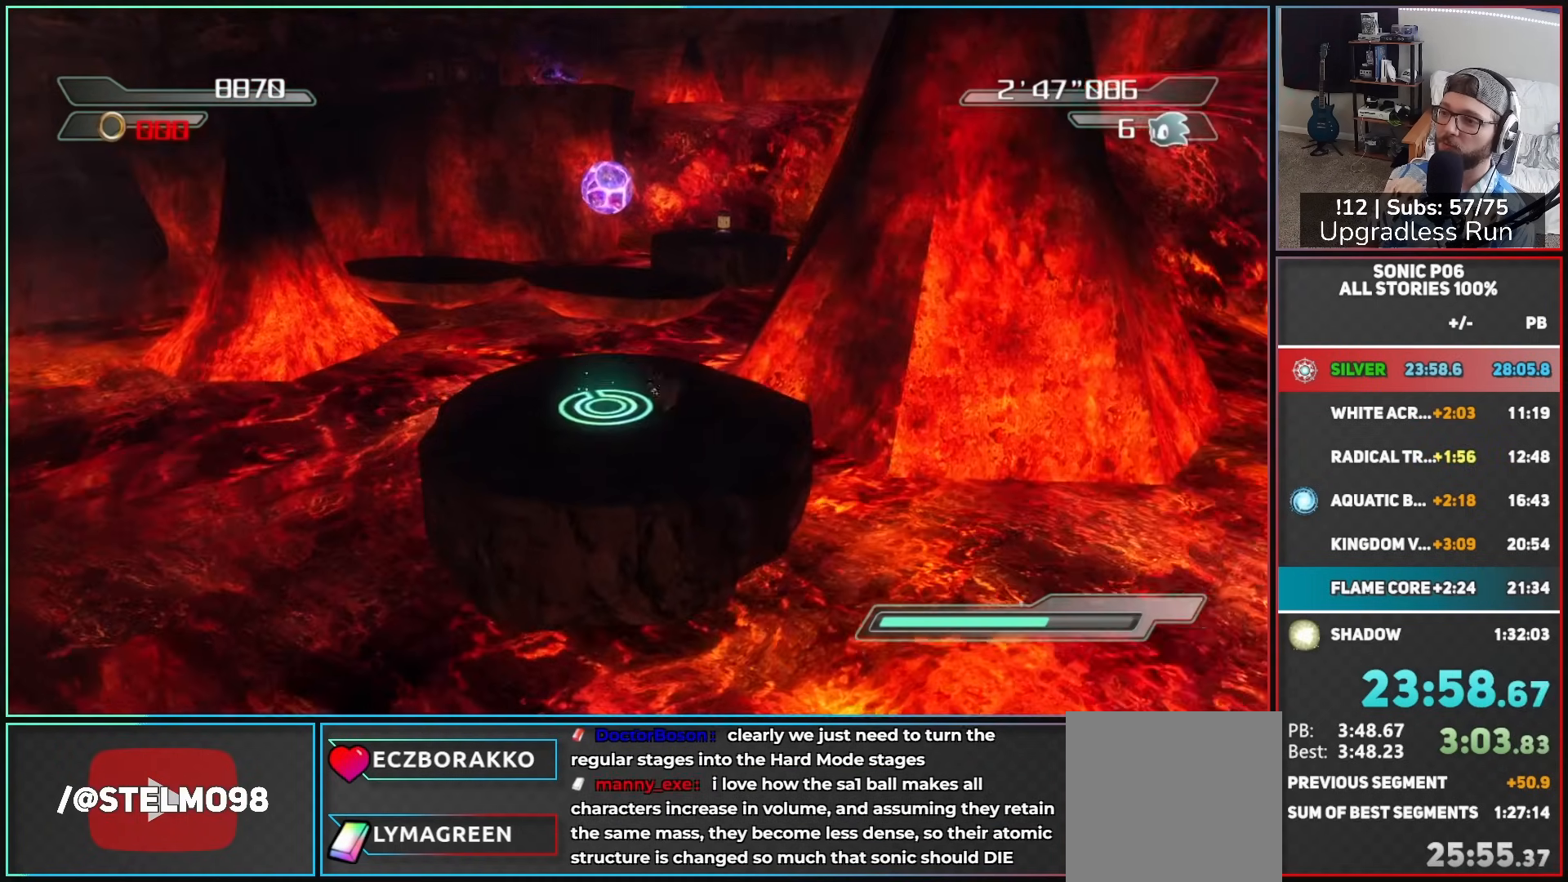
{"buttons": ["A"], "left_stick": "up", "right_stick": "center", "button_events": [[233, "A", "down"], [317, "A", "up"], [417, "A", "down"]]}
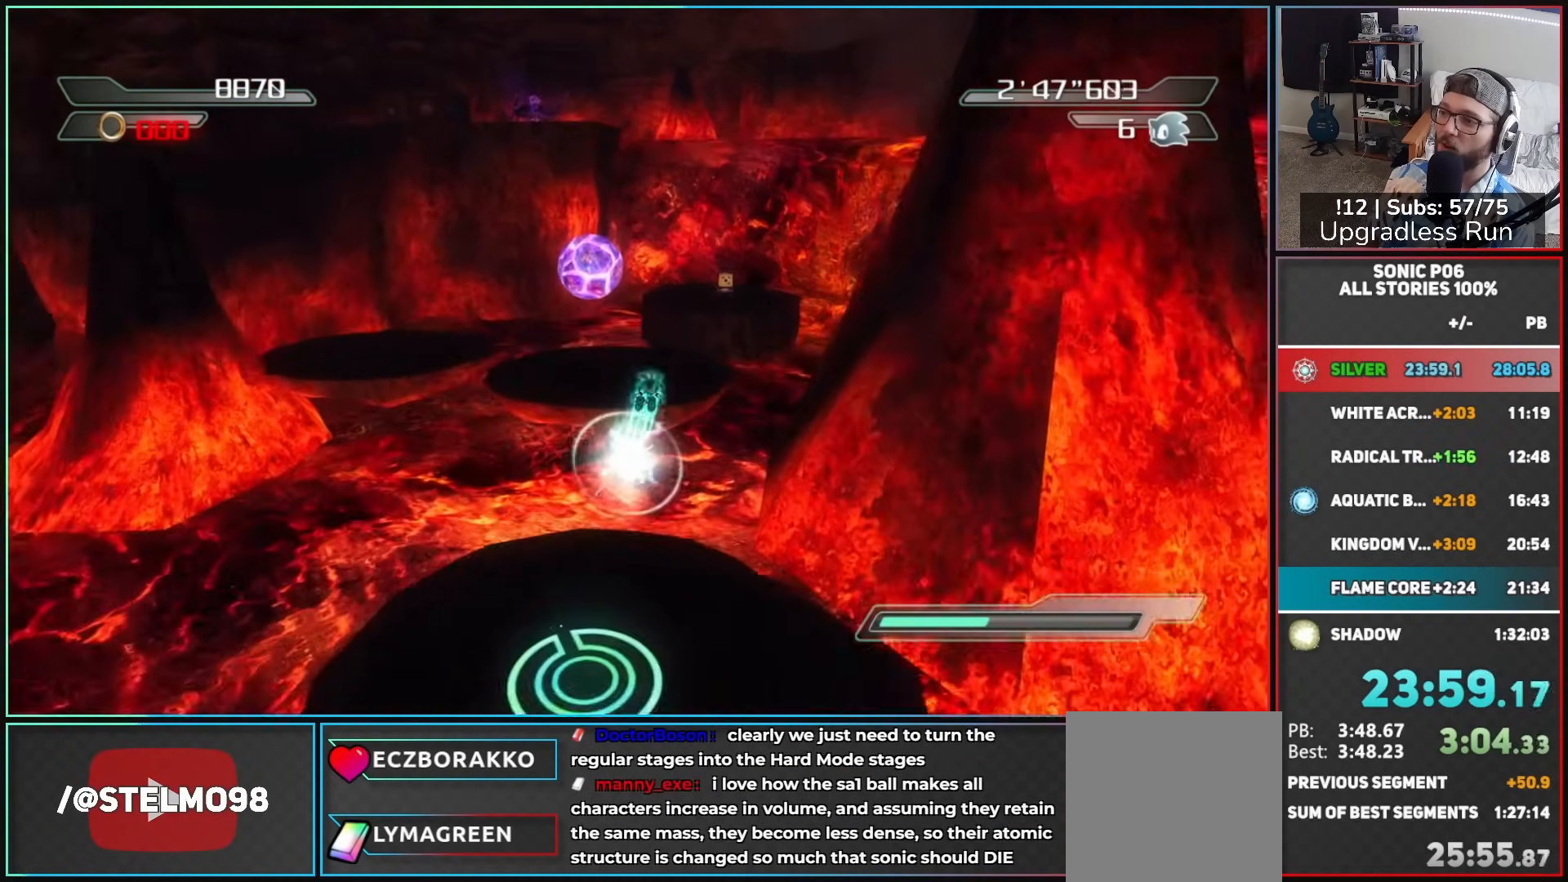
{"buttons": [], "left_stick": "up", "right_stick": "center", "button_events": [[450, "A", "up"]]}
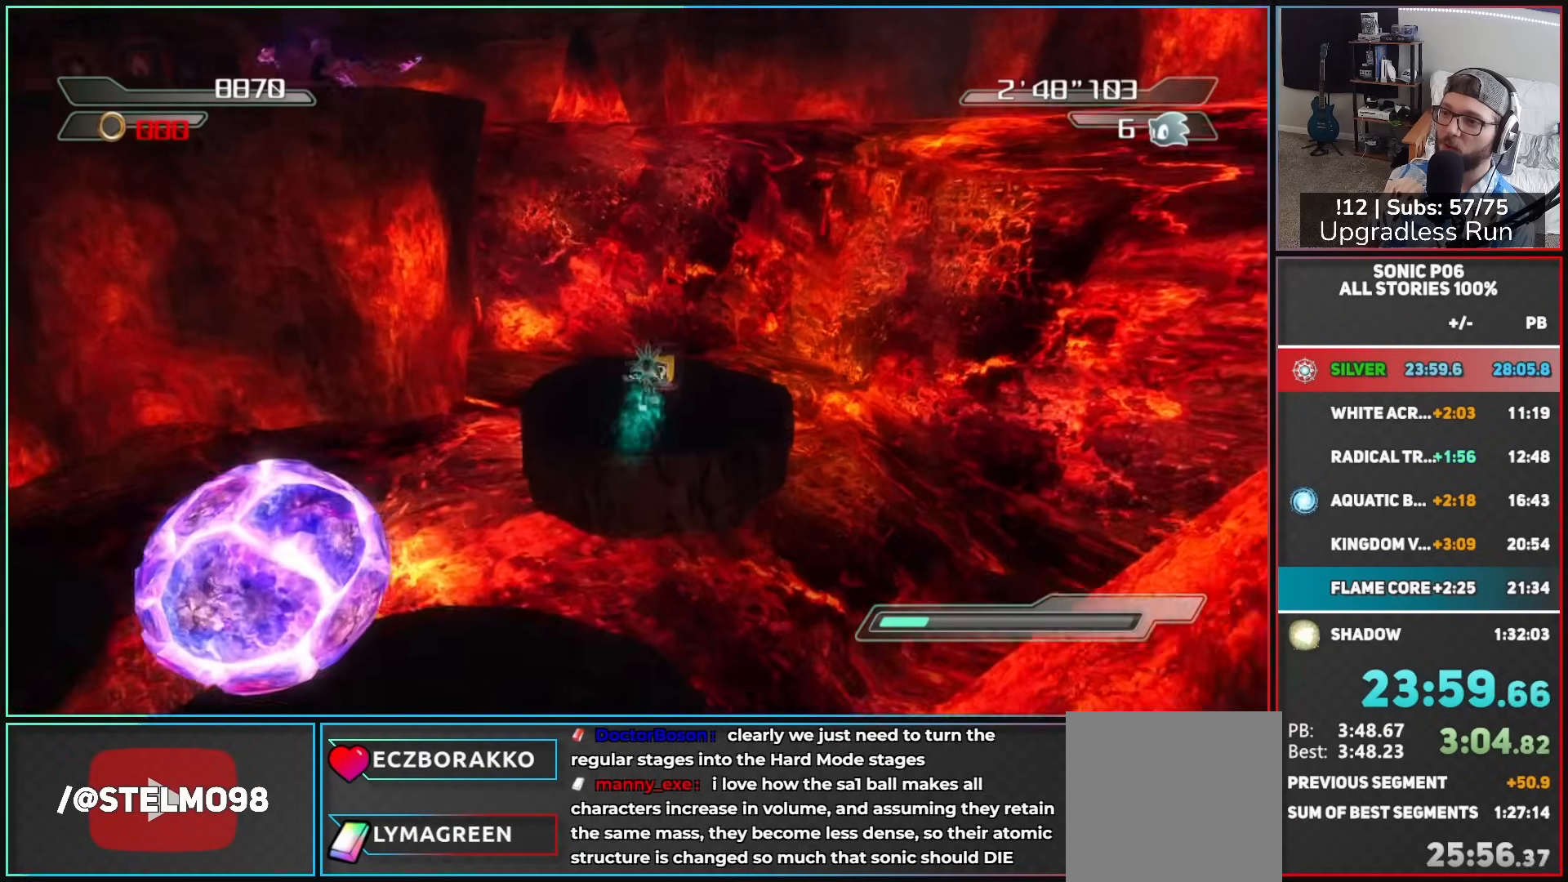
{"buttons": [], "left_stick": "up", "right_stick": "center", "button_events": []}
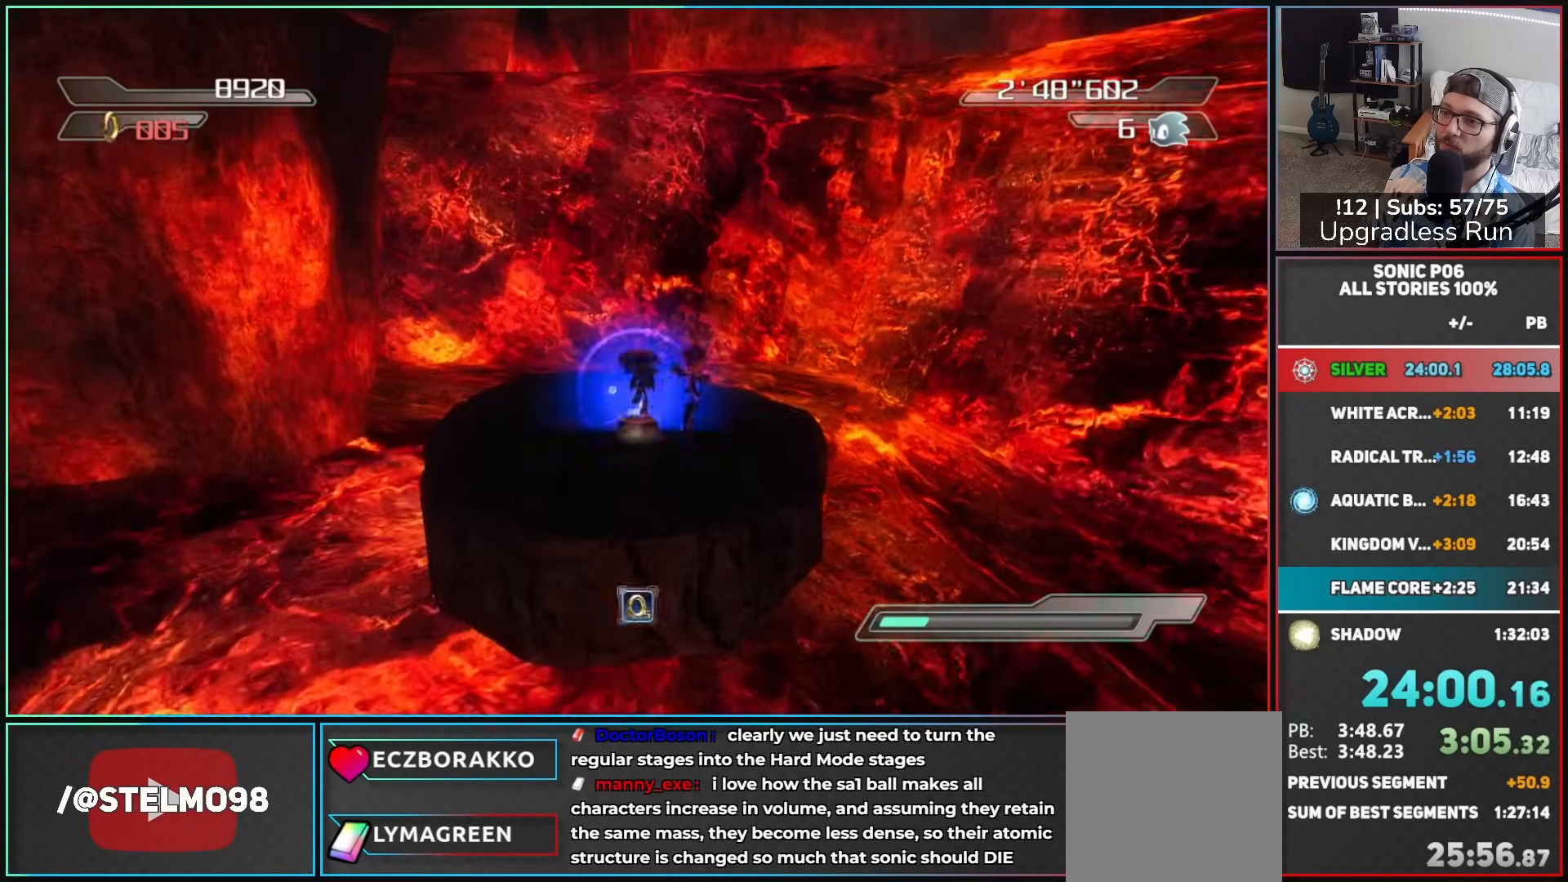
{"buttons": [], "left_stick": "down", "right_stick": "center", "button_events": [[33, "A", "down"], [367, "A", "up"]]}
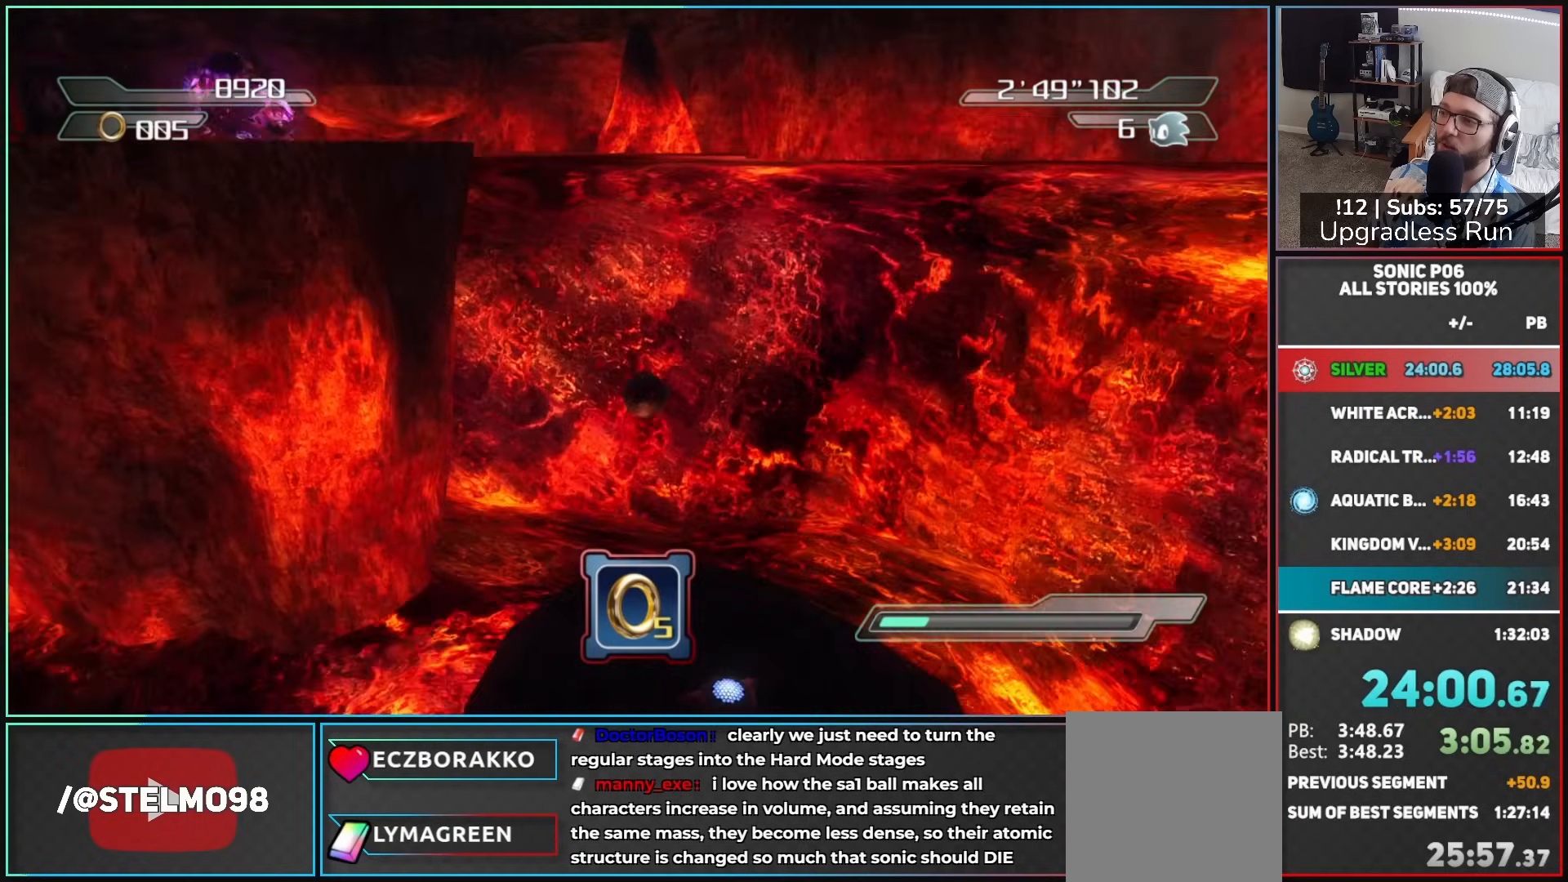
{"buttons": [], "left_stick": "down", "right_stick": "center", "button_events": []}
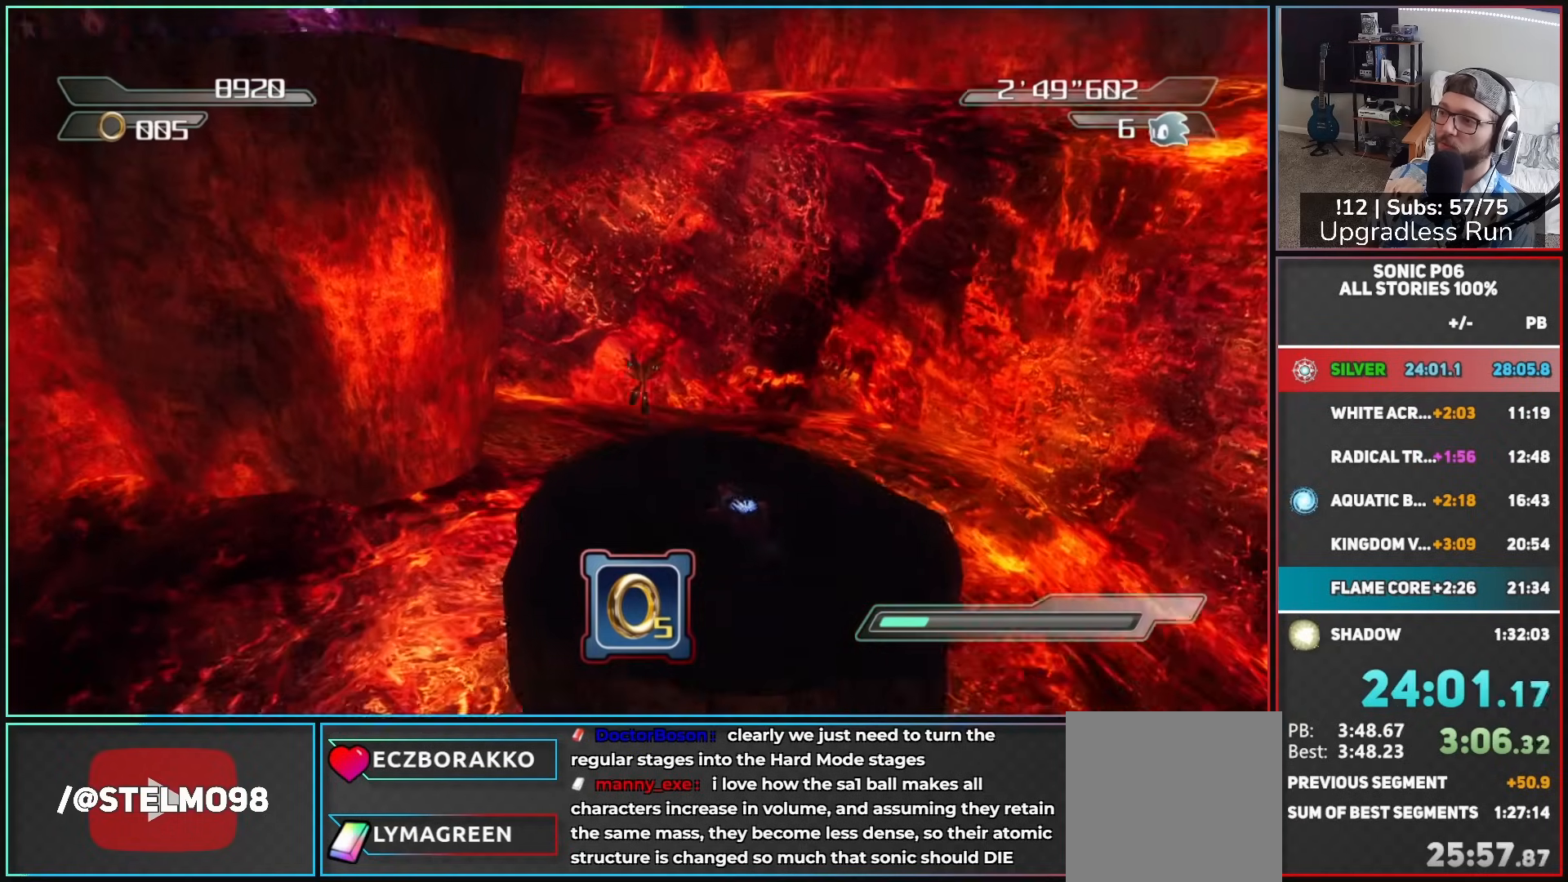
{"buttons": [], "left_stick": "down", "right_stick": "center", "button_events": []}
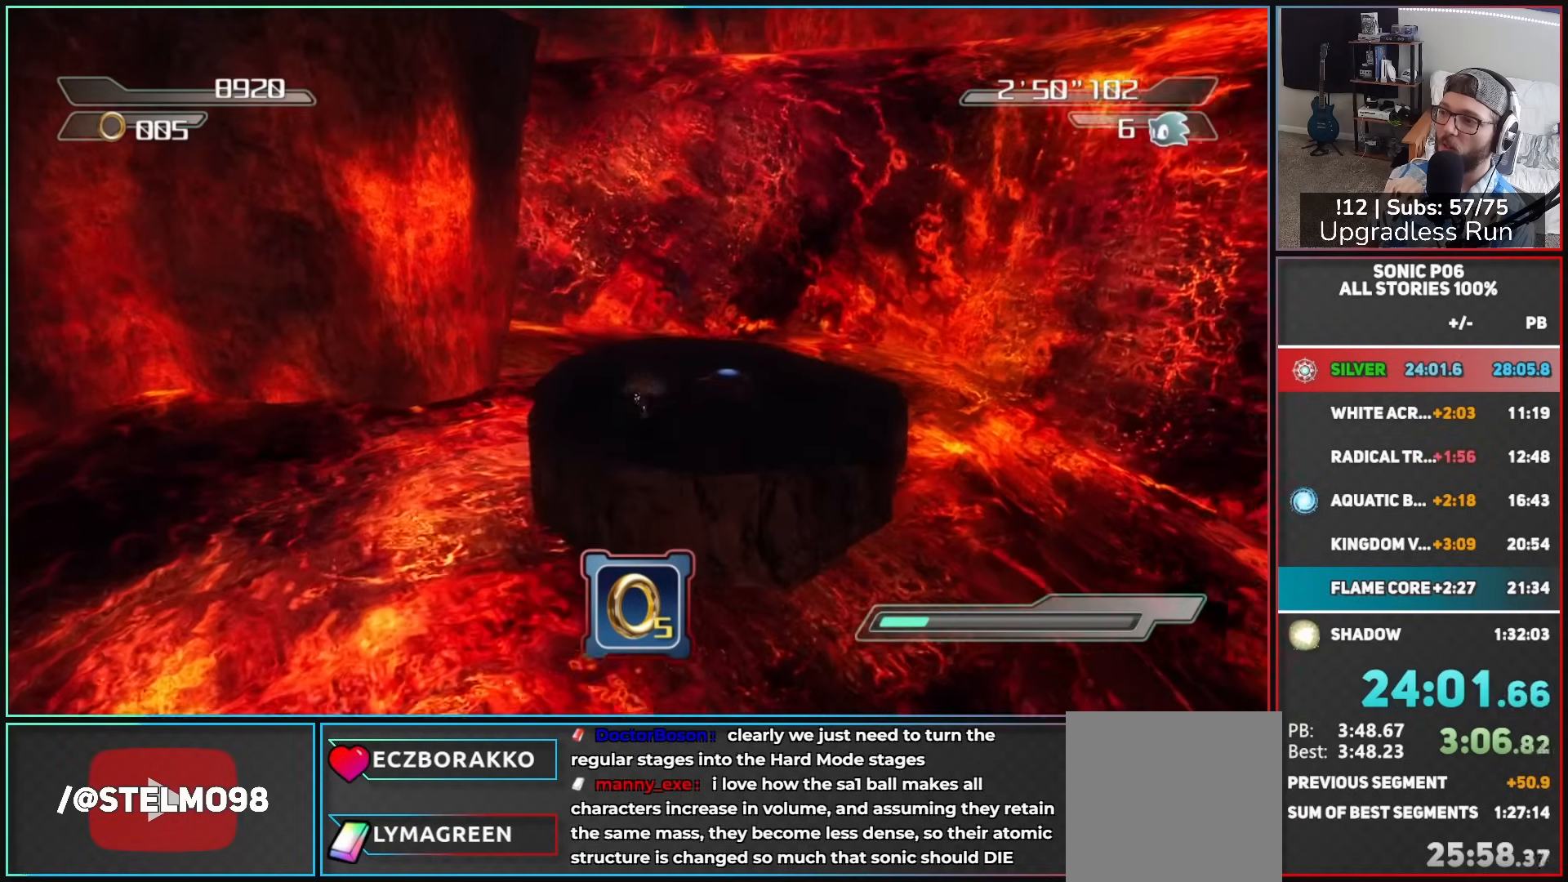
{"buttons": [], "left_stick": "up-right", "right_stick": "center", "button_events": []}
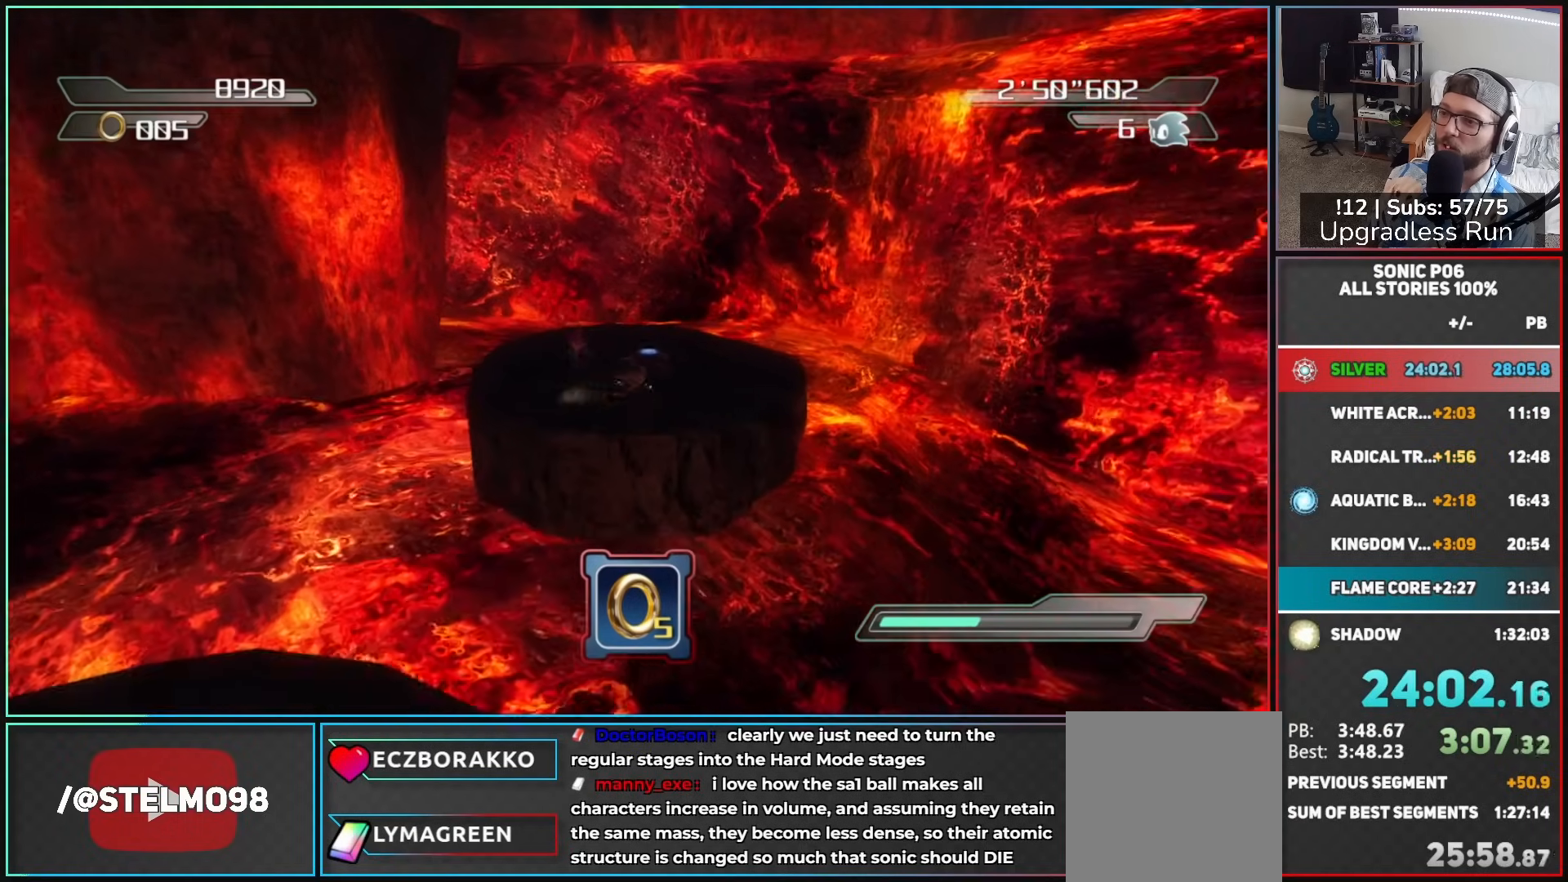
{"buttons": ["A"], "left_stick": "up", "right_stick": "center", "button_events": [[383, "A", "down"]]}
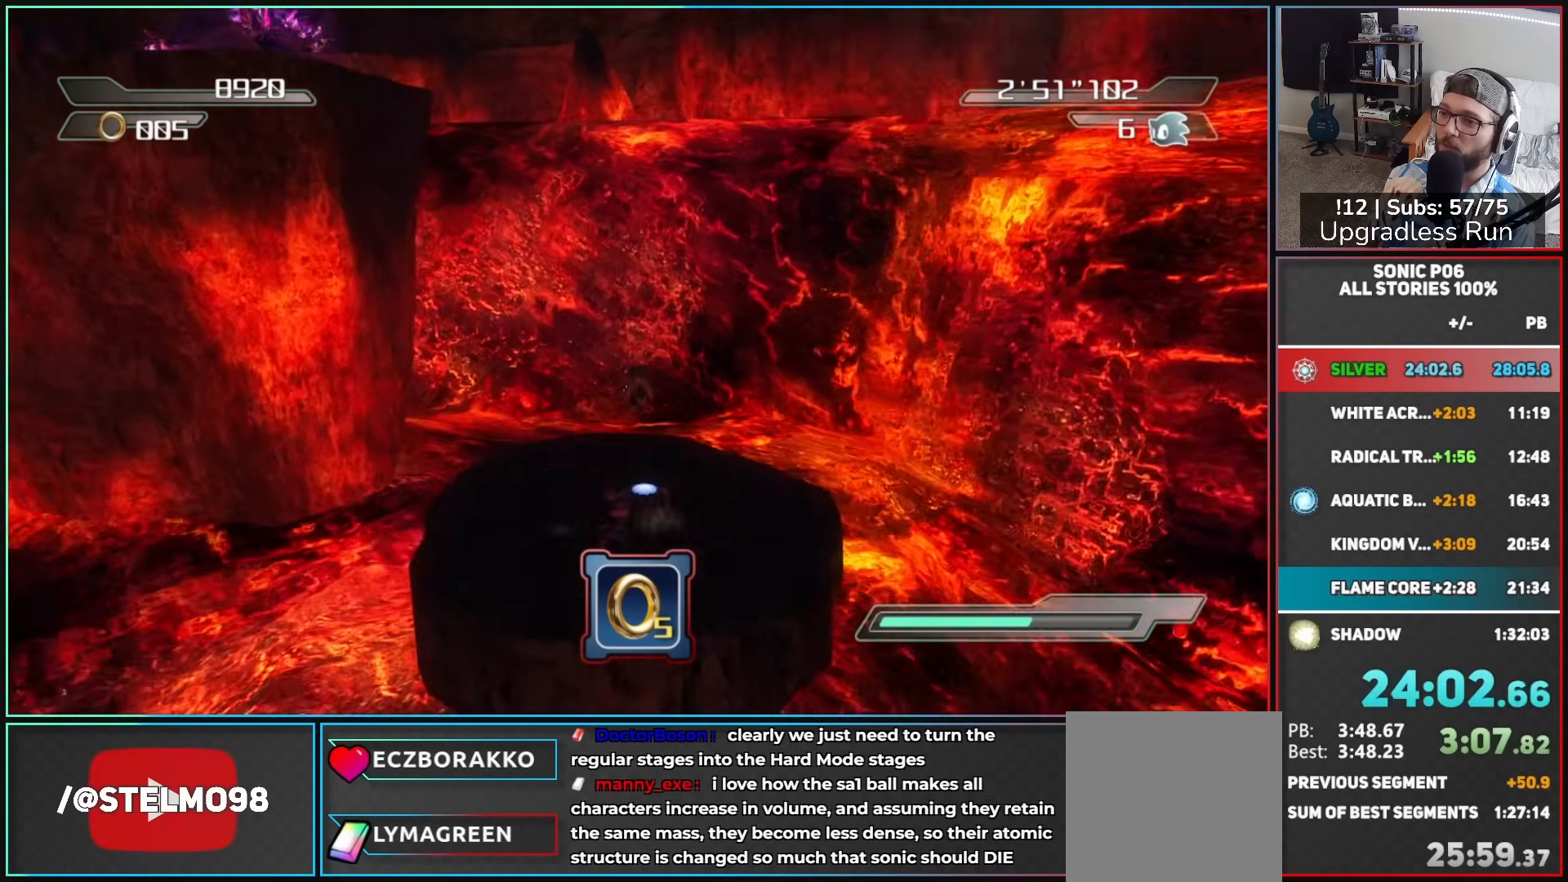
{"buttons": ["A"], "left_stick": "up-left", "right_stick": "center", "button_events": []}
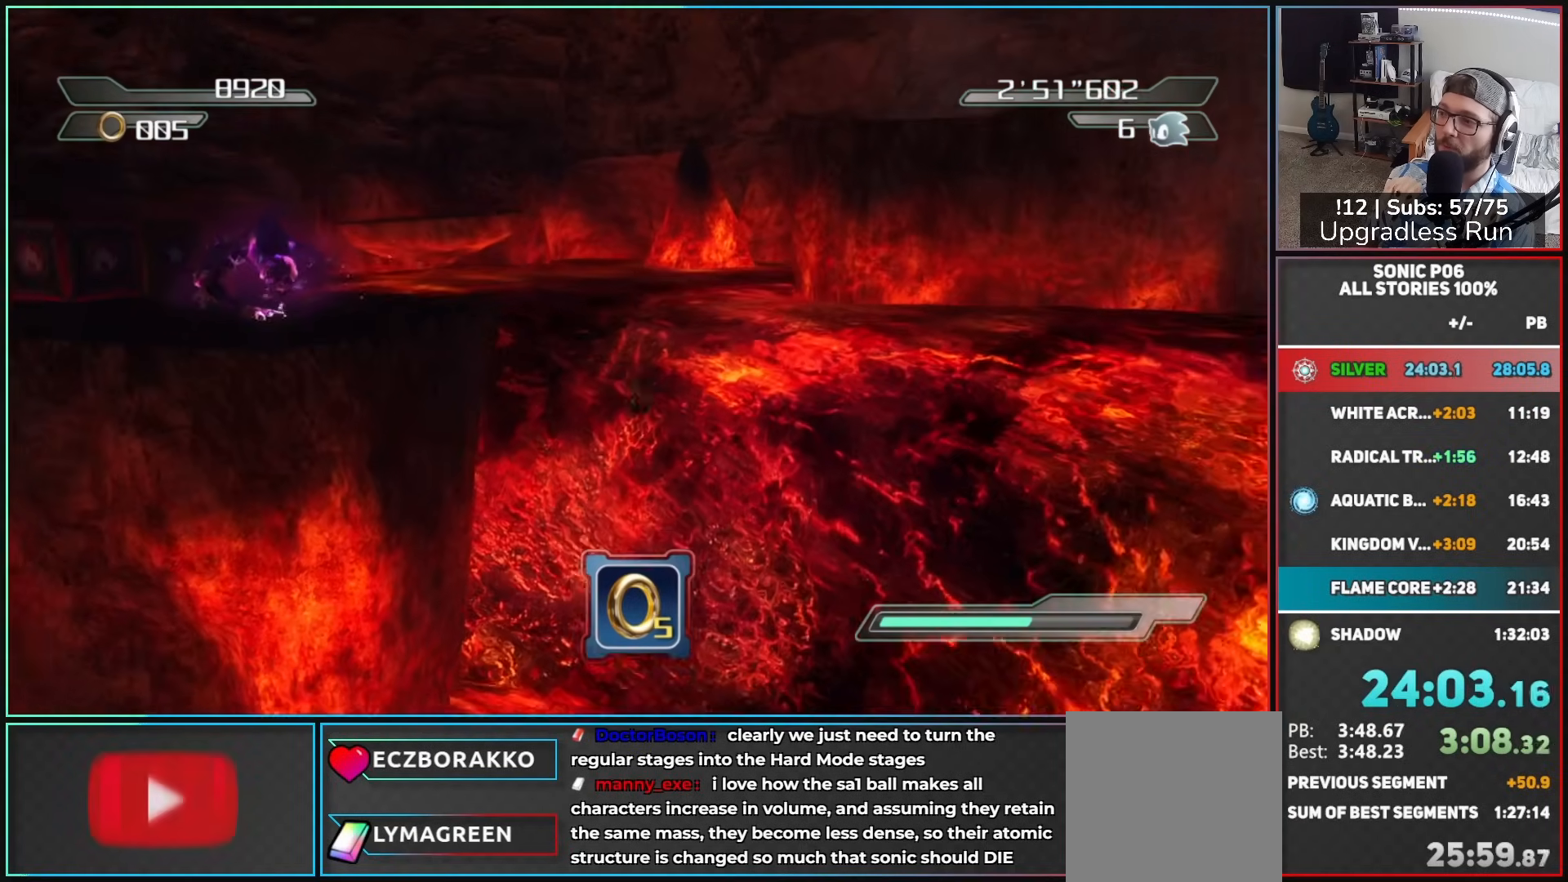
{"buttons": [], "left_stick": "up-left", "right_stick": "center", "button_events": [[267, "A", "up"]]}
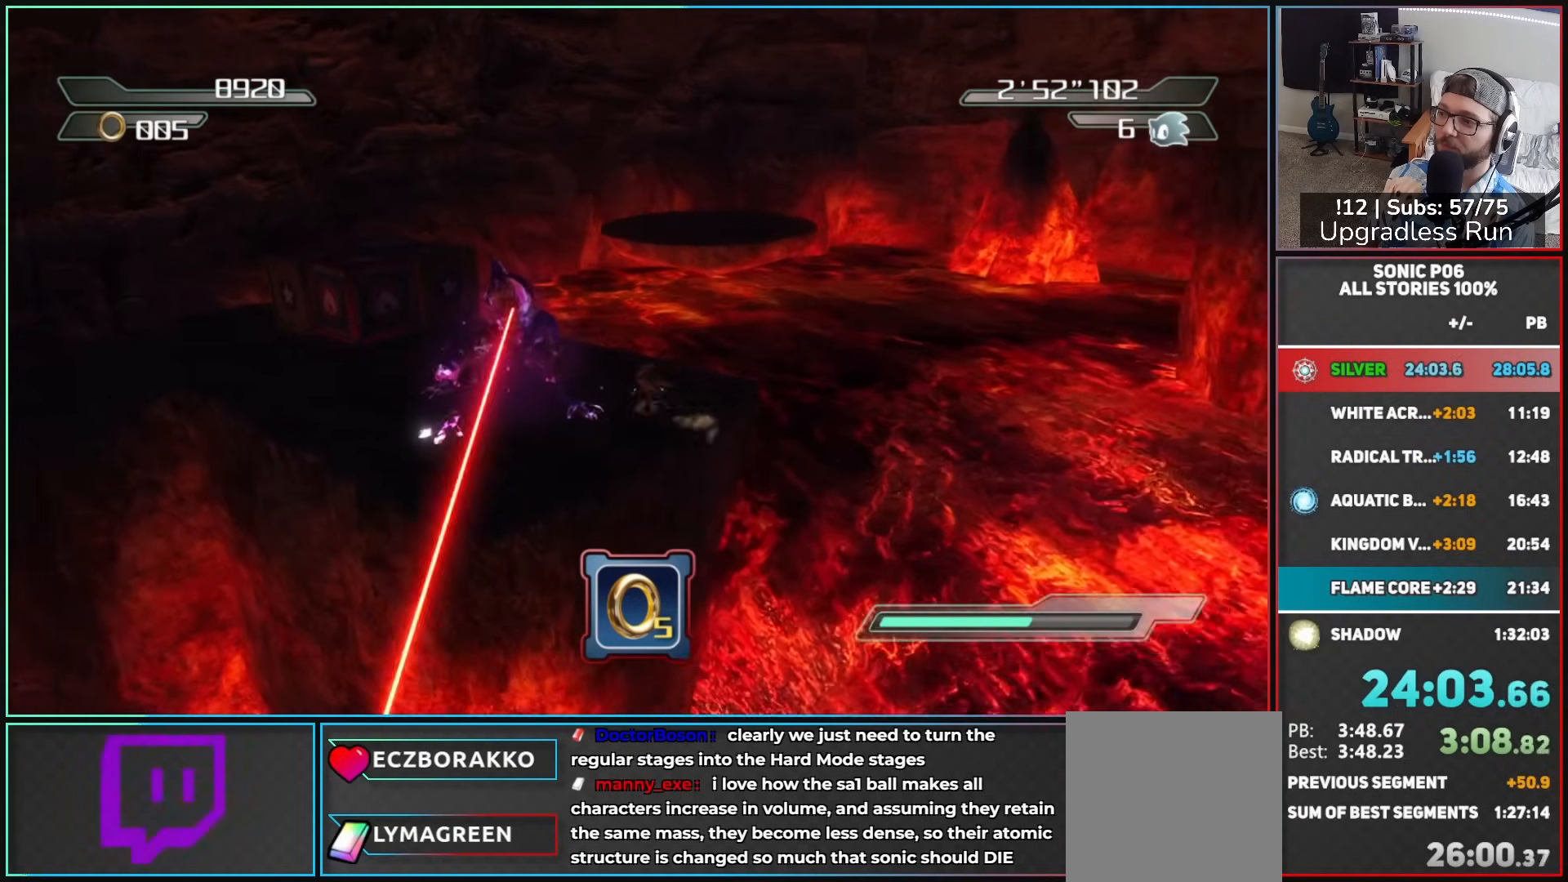
{"buttons": ["A"], "left_stick": "up-right", "right_stick": "center", "button_events": [[200, "A", "down"]]}
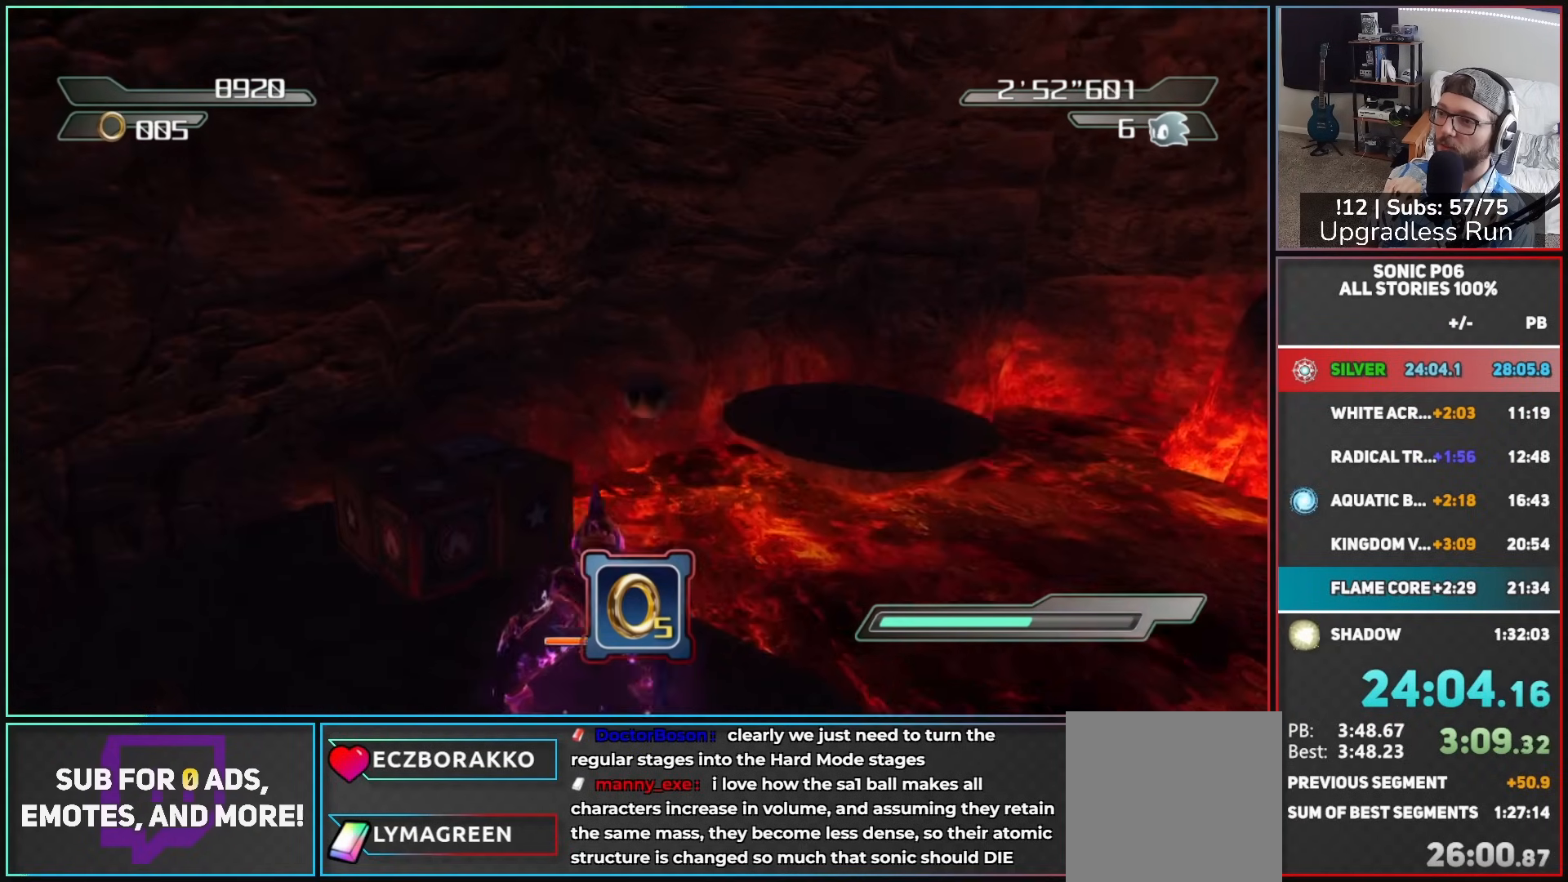
{"buttons": [], "left_stick": "up-right", "right_stick": "left", "button_events": [[33, "A", "up"]]}
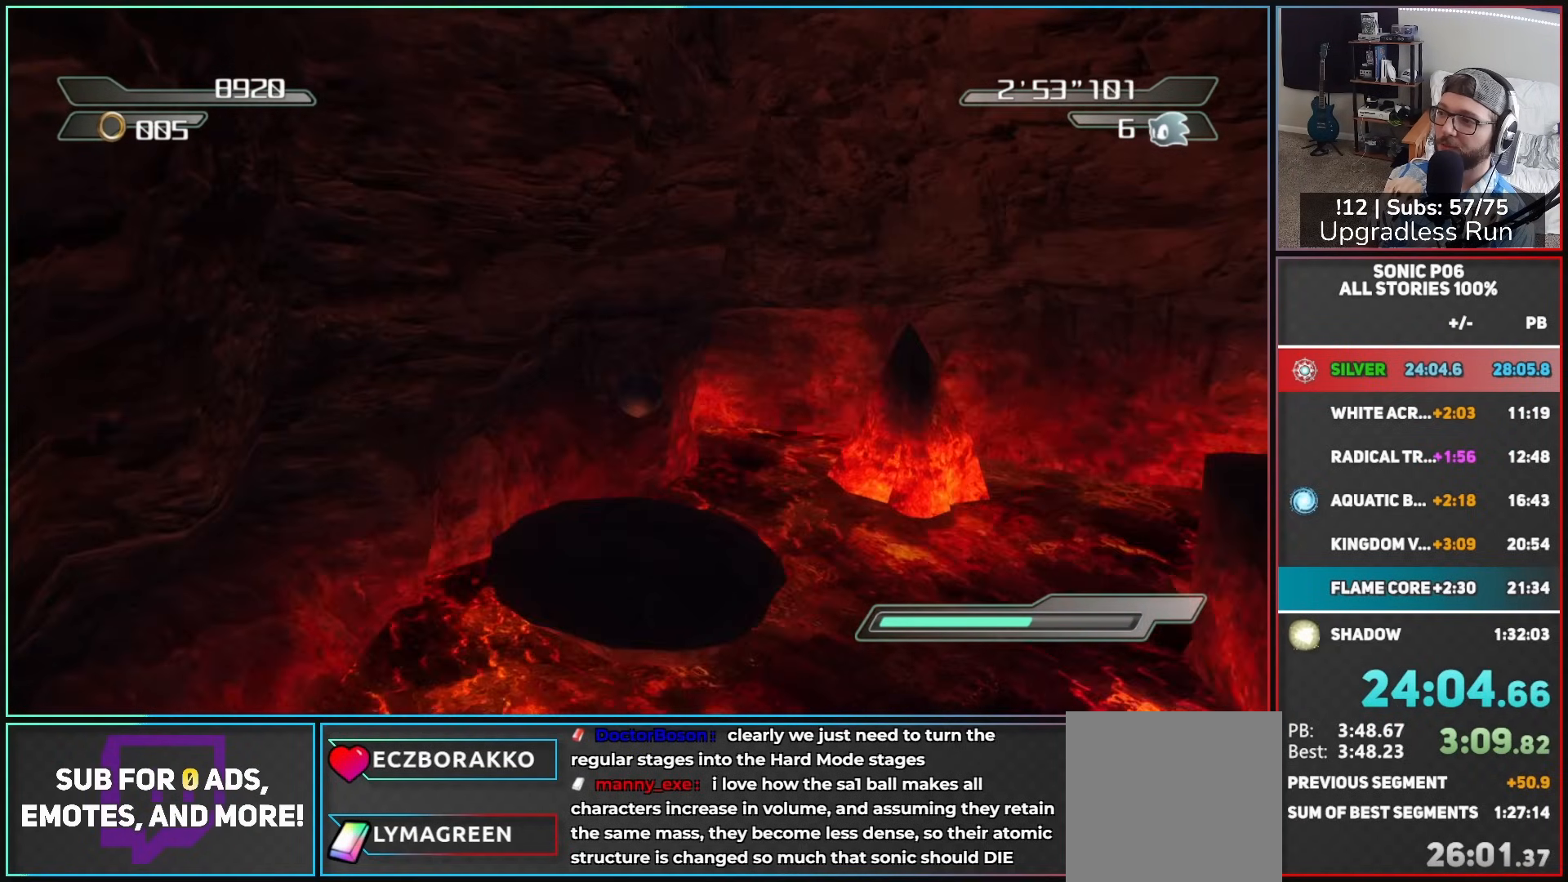
{"buttons": [], "left_stick": "right", "right_stick": "center", "button_events": [[233, "A", "down"], [500, "A", "up"]]}
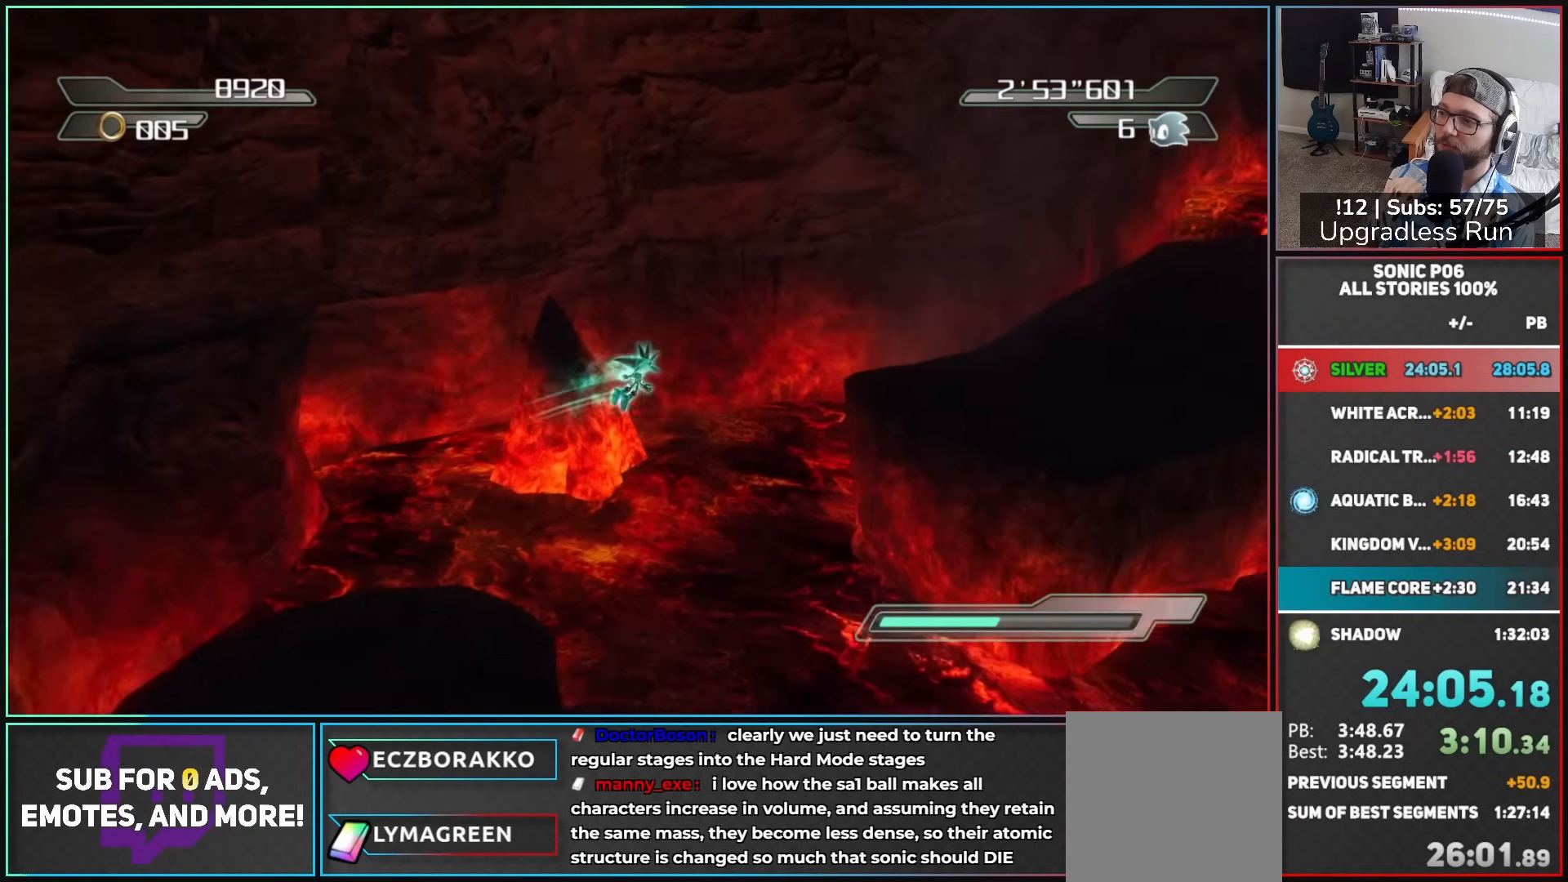
{"buttons": [], "left_stick": "up-right", "right_stick": "center", "button_events": [[83, "A", "down"], [267, "A", "up"]]}
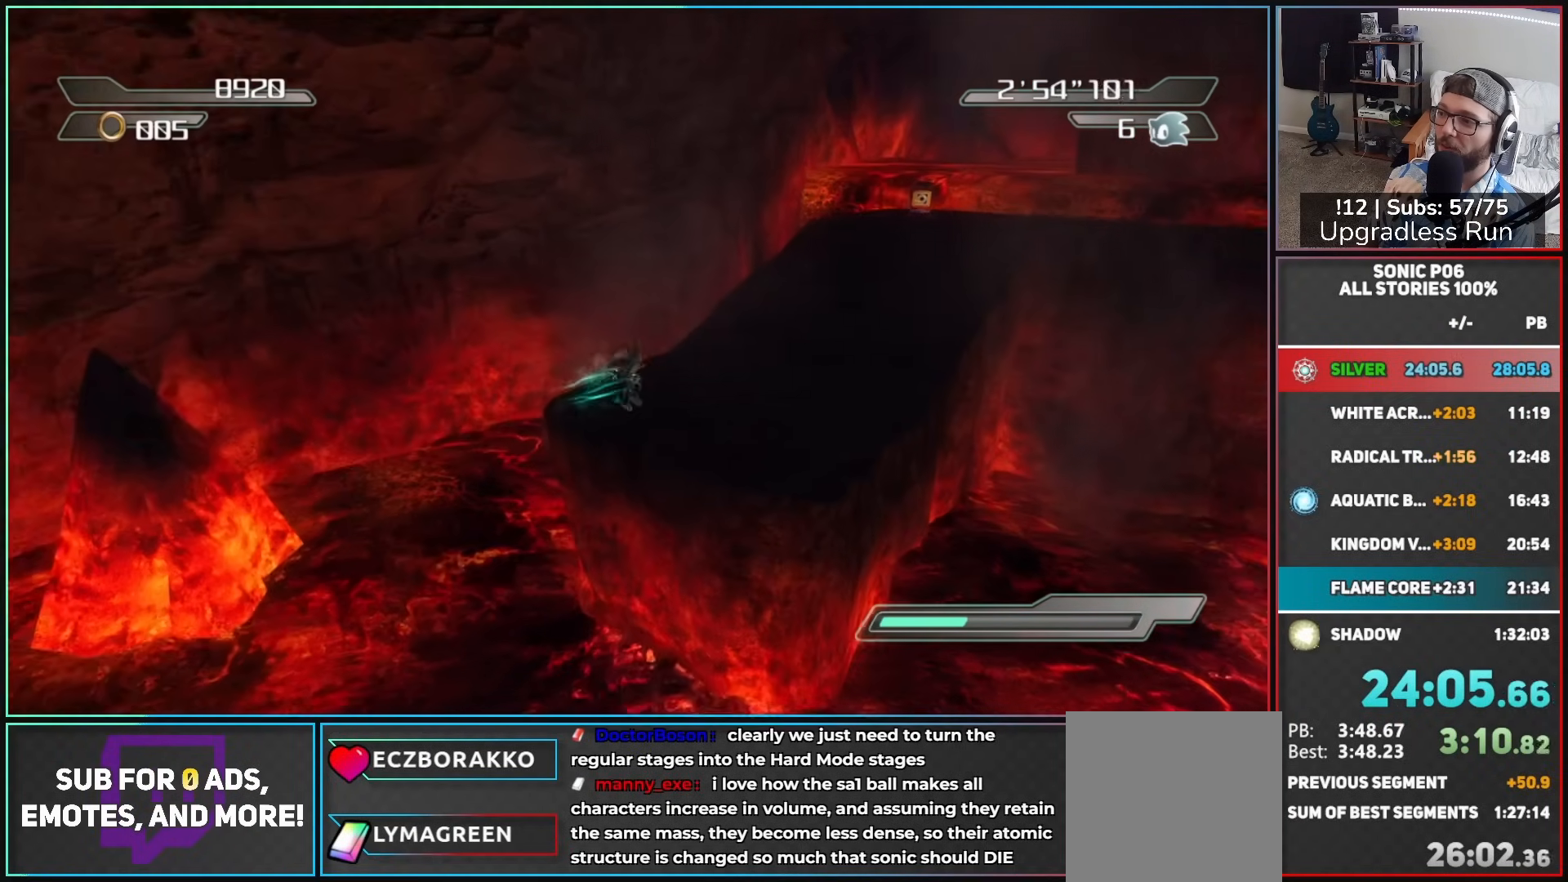
{"buttons": [], "left_stick": "up-right", "right_stick": "left", "button_events": []}
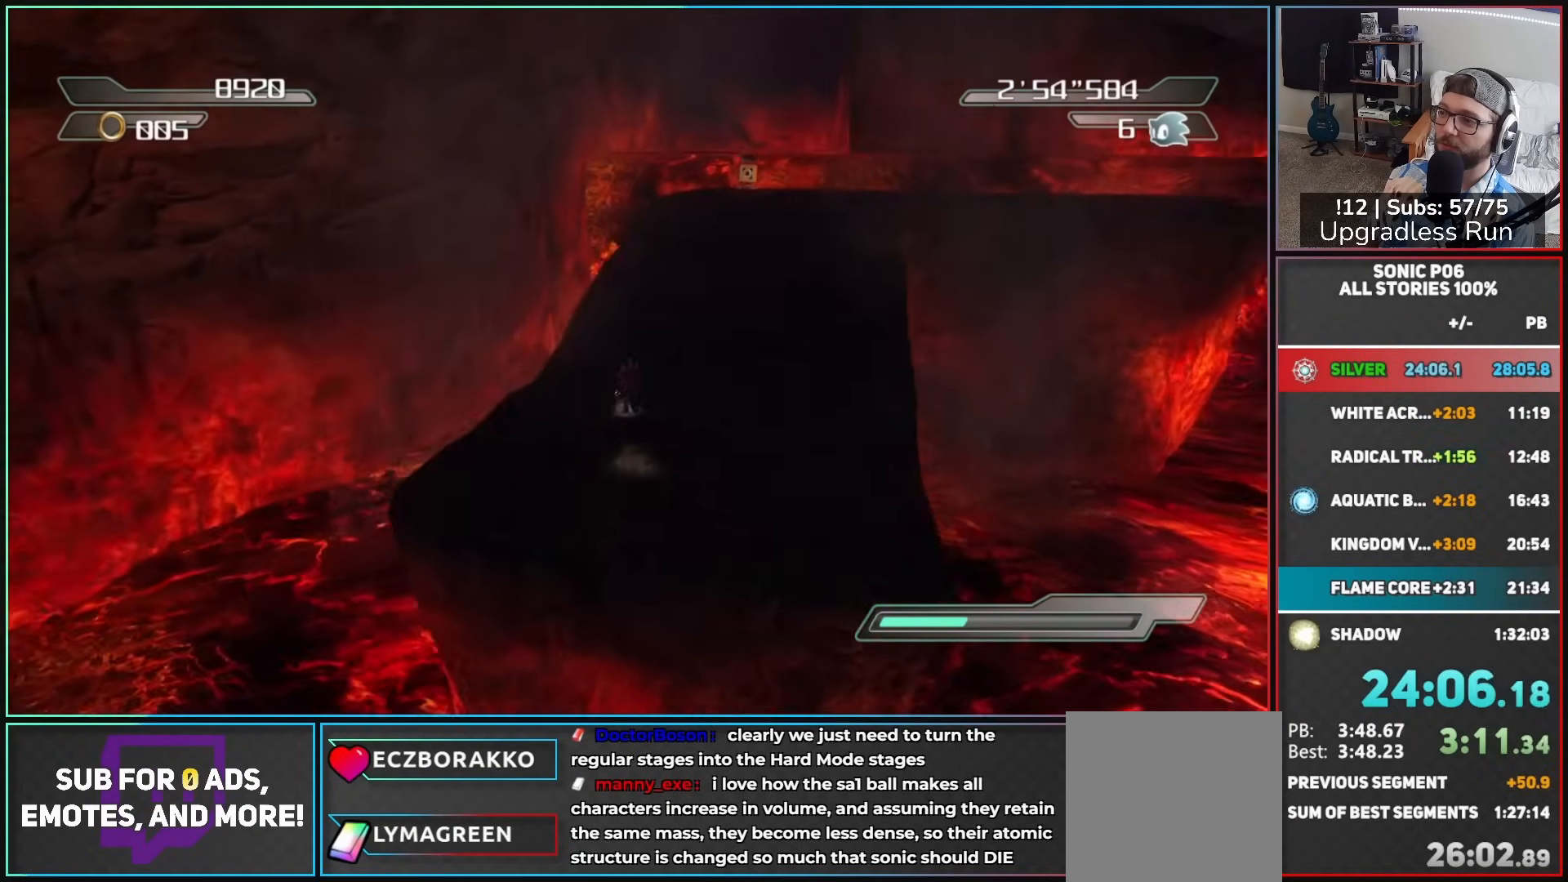
{"buttons": [], "left_stick": "up", "right_stick": "center", "button_events": []}
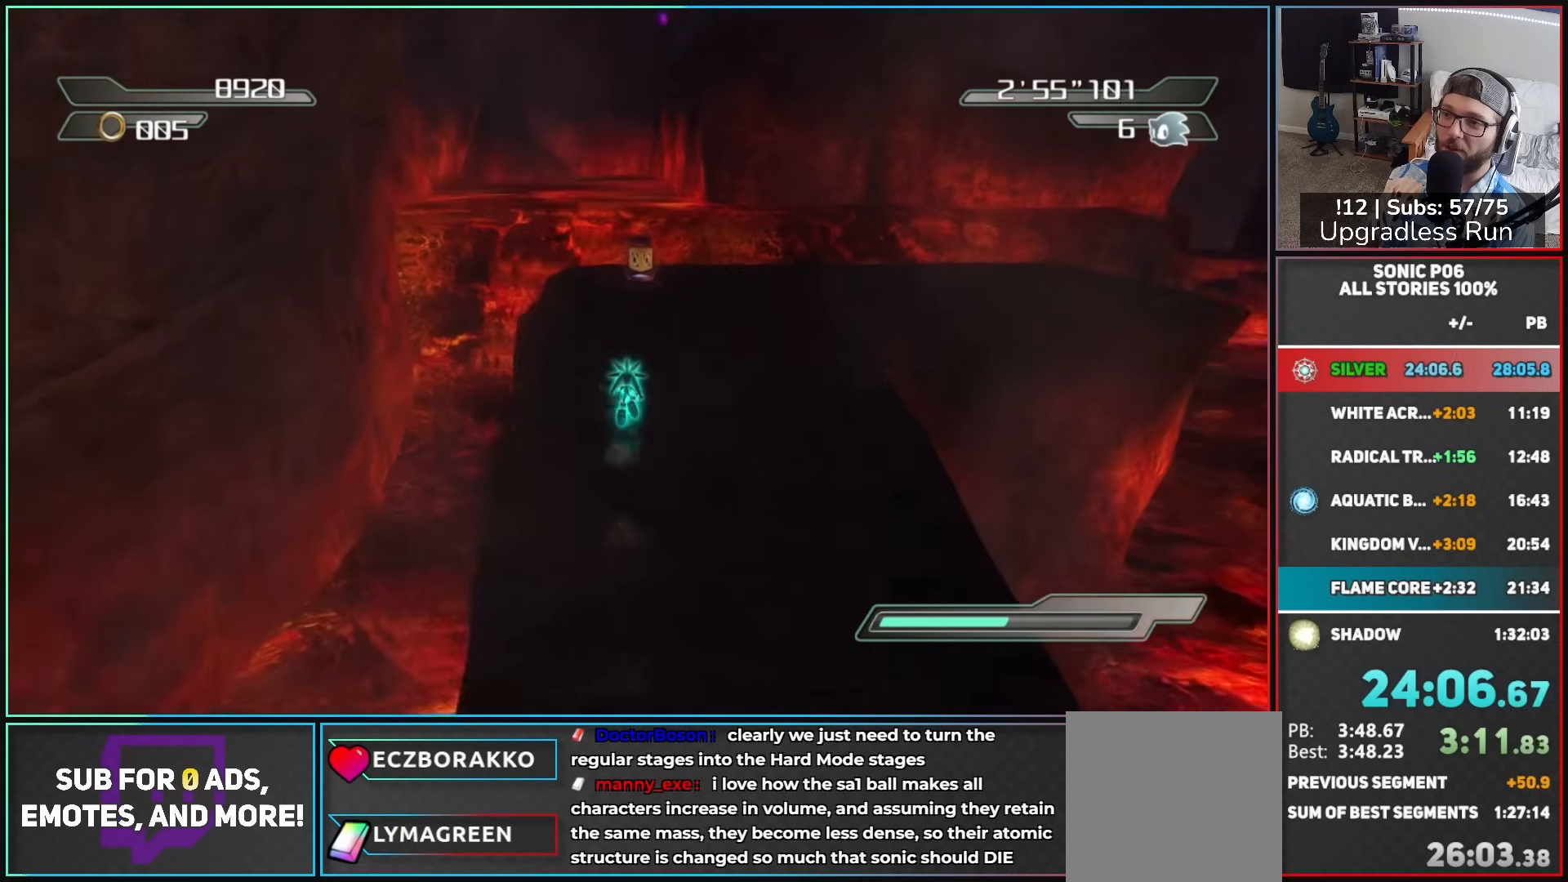
{"buttons": ["A"], "left_stick": "up", "right_stick": "center", "button_events": [[500, "A", "down"]]}
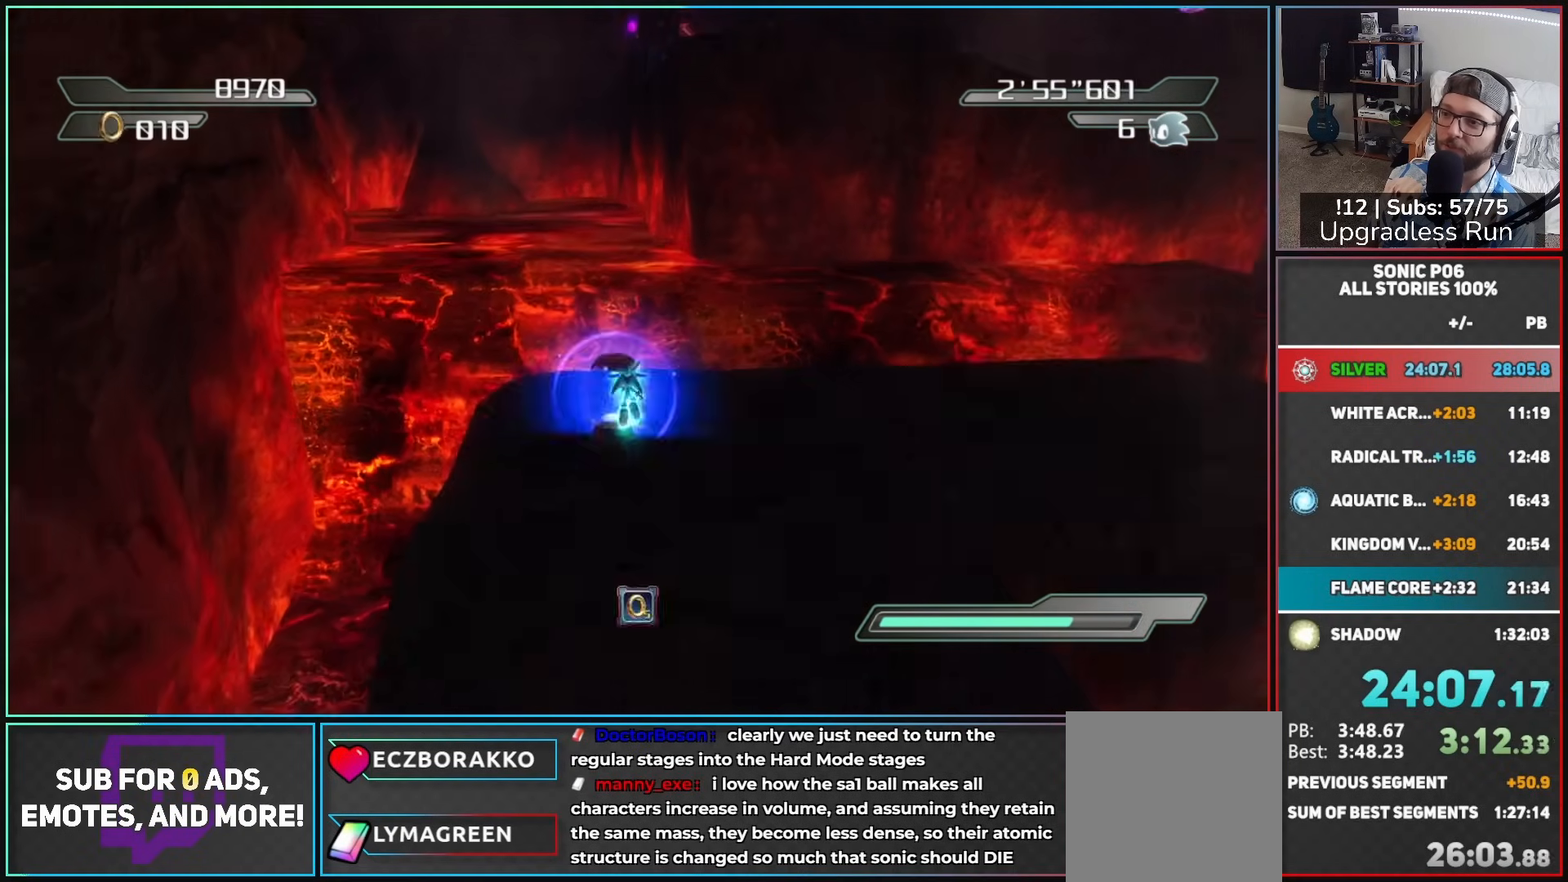
{"buttons": [], "left_stick": "down-right", "right_stick": "center", "button_events": [[383, "A", "up"]]}
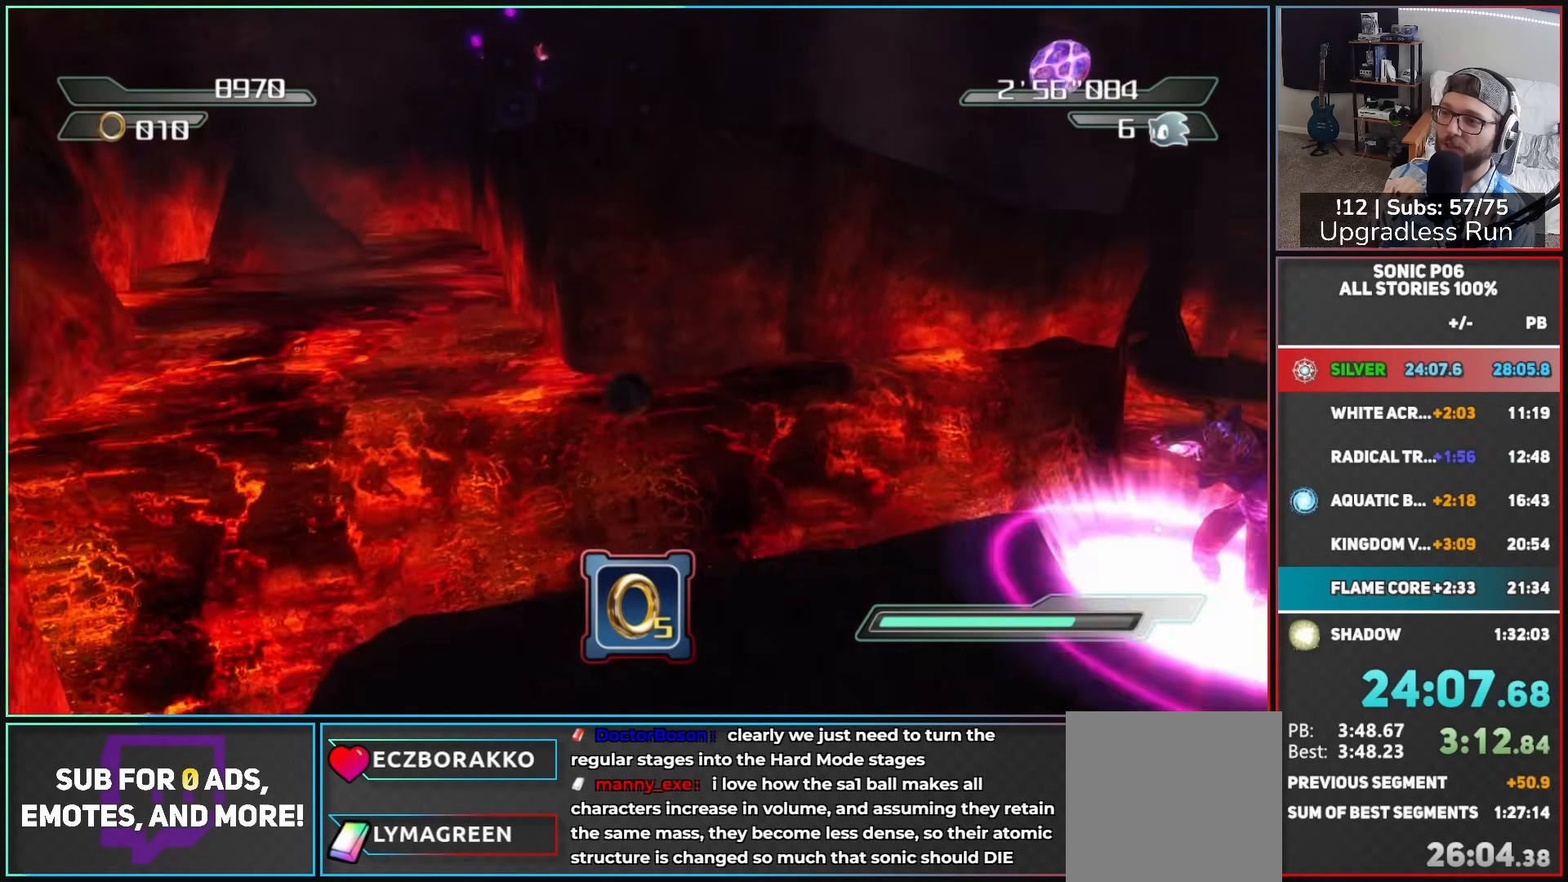
{"buttons": [], "left_stick": "down", "right_stick": "right", "button_events": []}
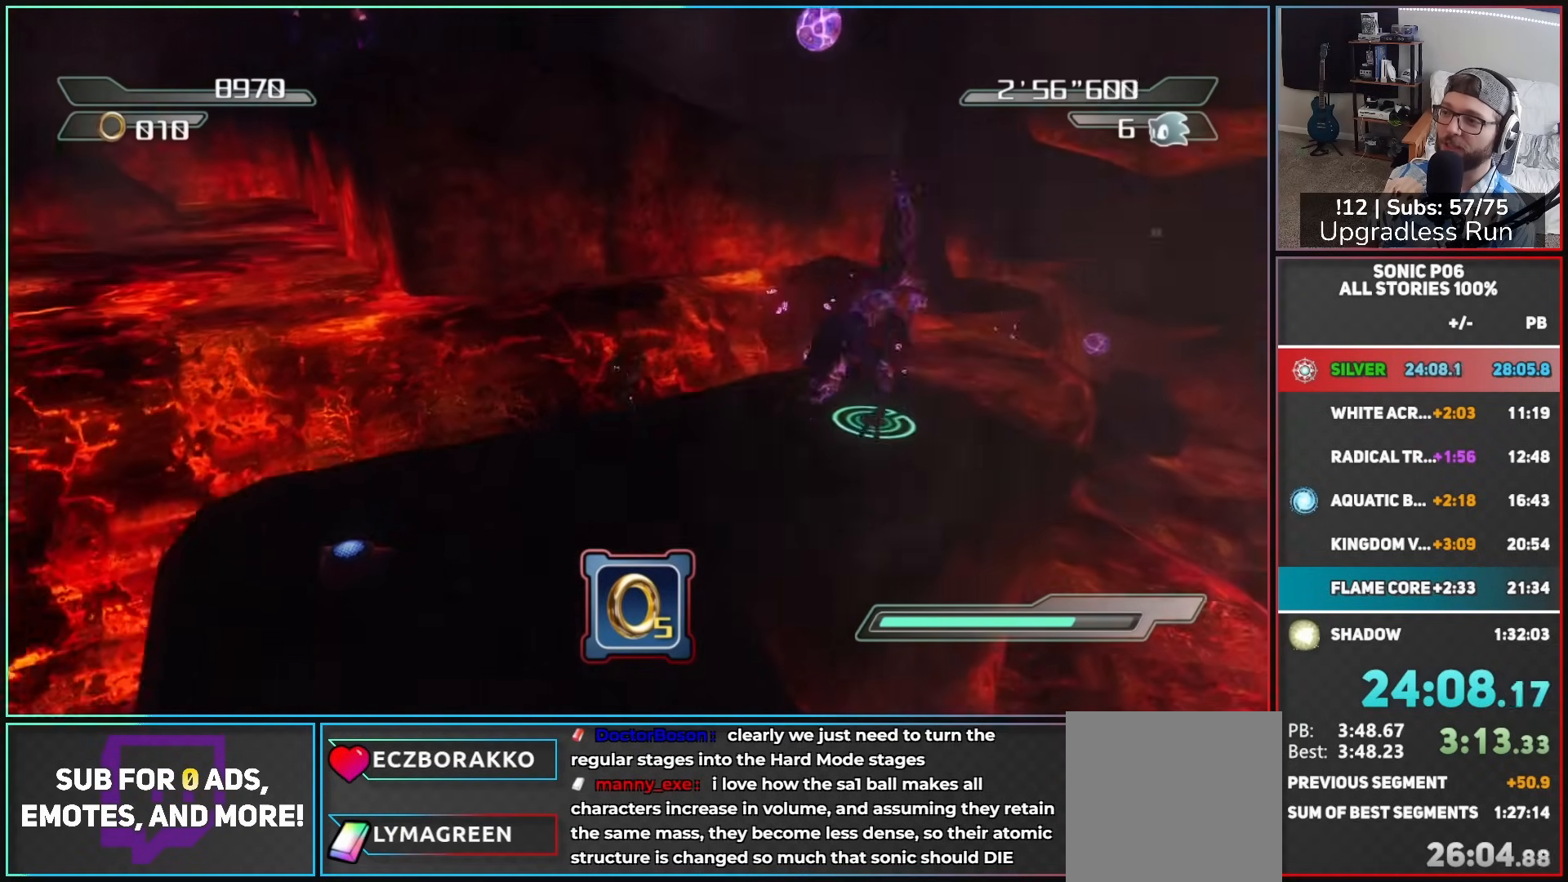
{"buttons": [], "left_stick": "up-left", "right_stick": "center", "button_events": []}
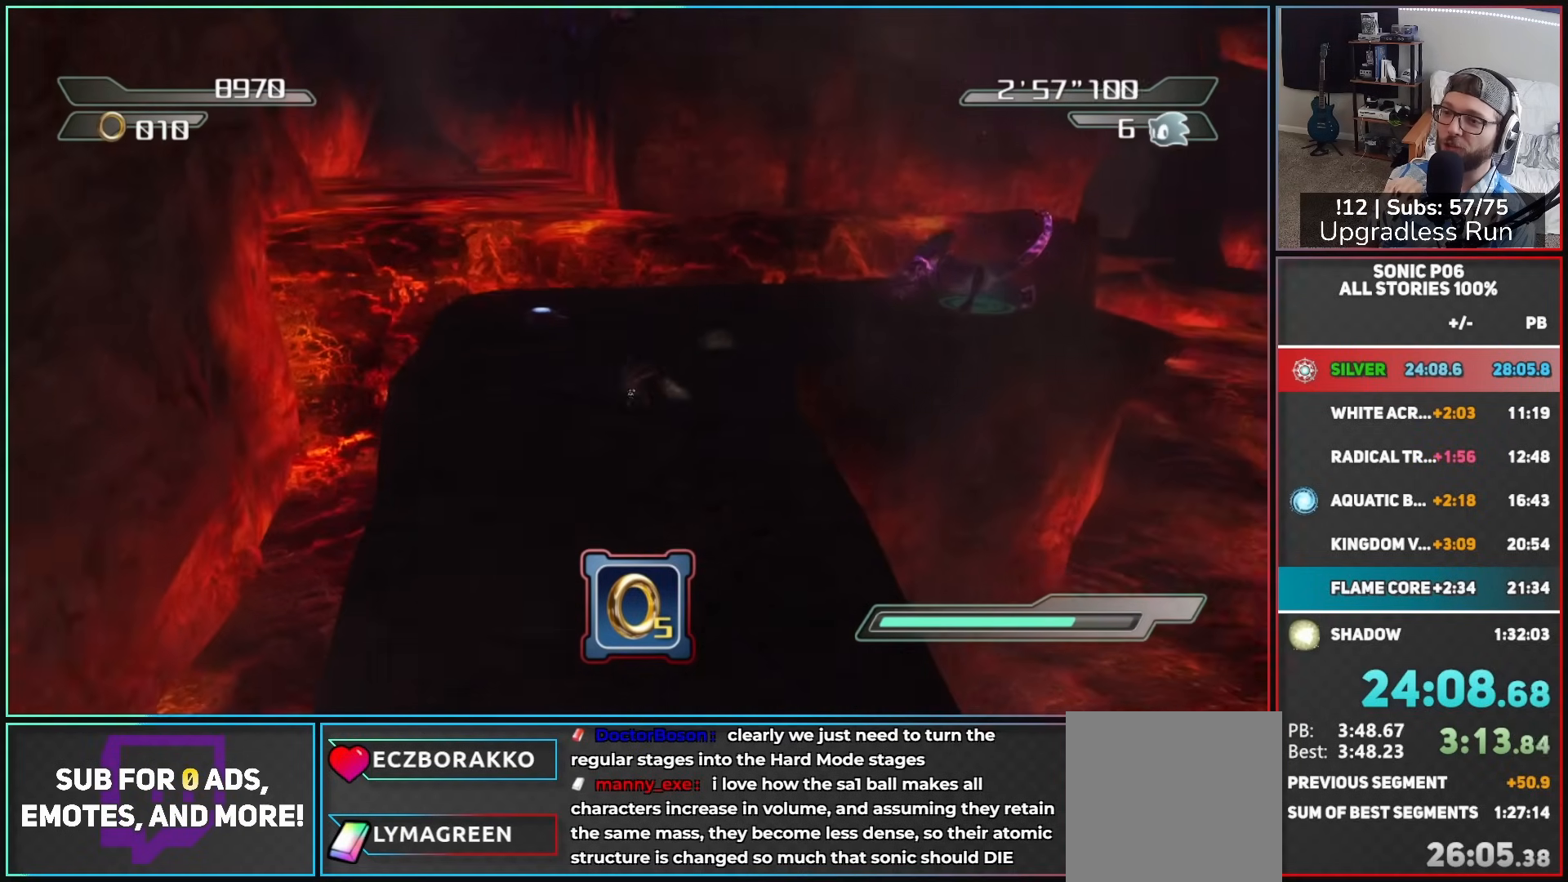
{"buttons": [], "left_stick": "up-left", "right_stick": "center", "button_events": []}
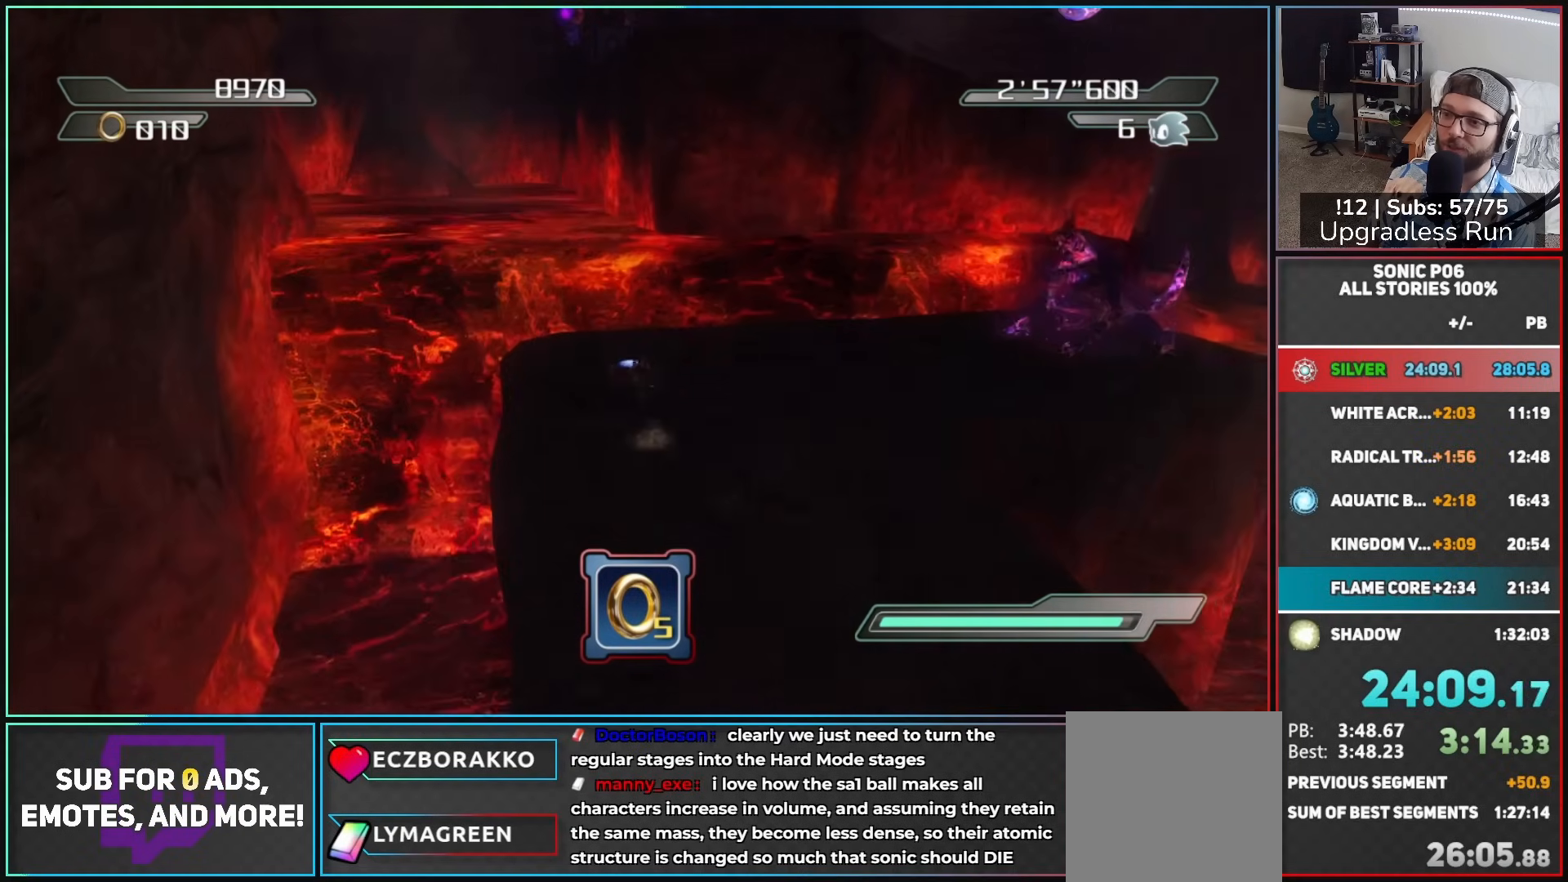
{"buttons": ["A"], "left_stick": "up-right", "right_stick": "center", "button_events": [[133, "A", "down"]]}
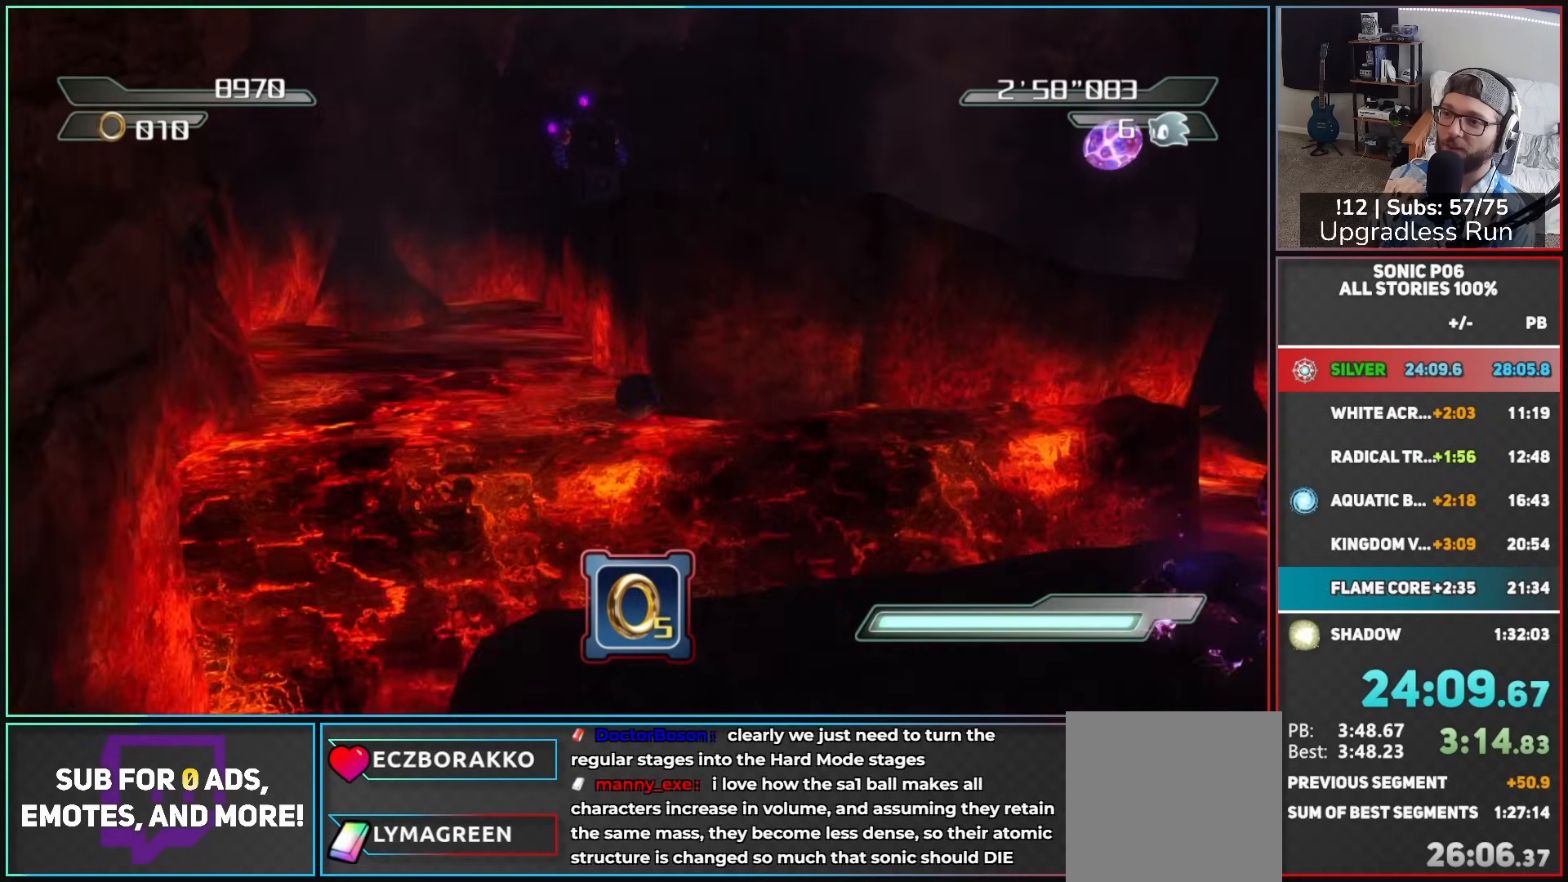
{"buttons": [], "left_stick": "up", "right_stick": "center", "button_events": [[483, "A", "up"]]}
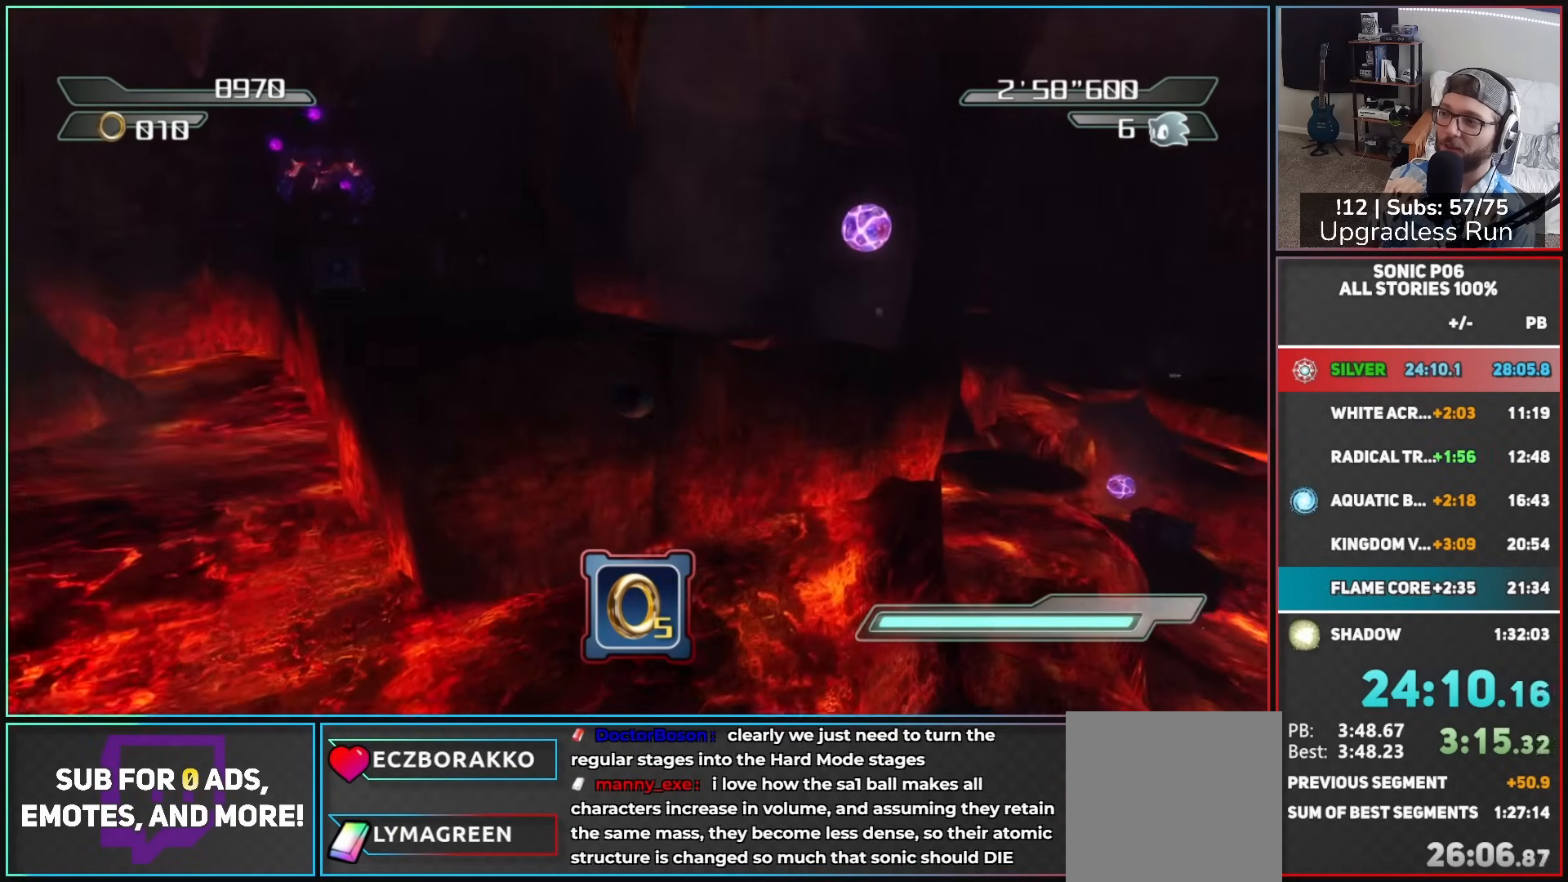
{"buttons": ["A"], "left_stick": "up-left", "right_stick": "center", "button_events": [[67, "A", "down"]]}
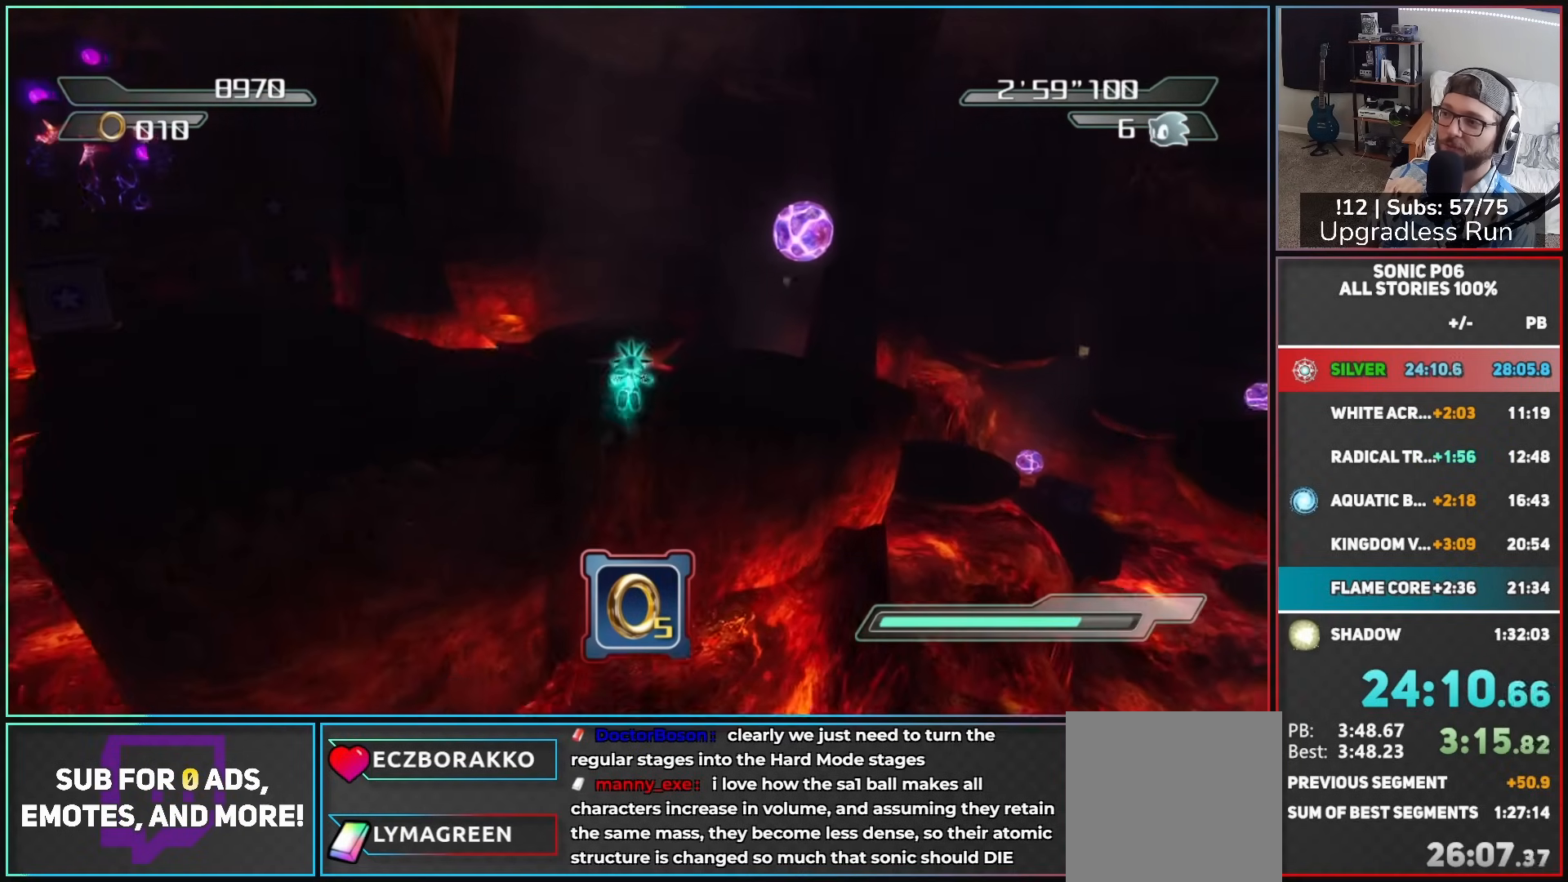
{"buttons": [], "left_stick": "up-left", "right_stick": "center", "button_events": [[233, "A", "up"]]}
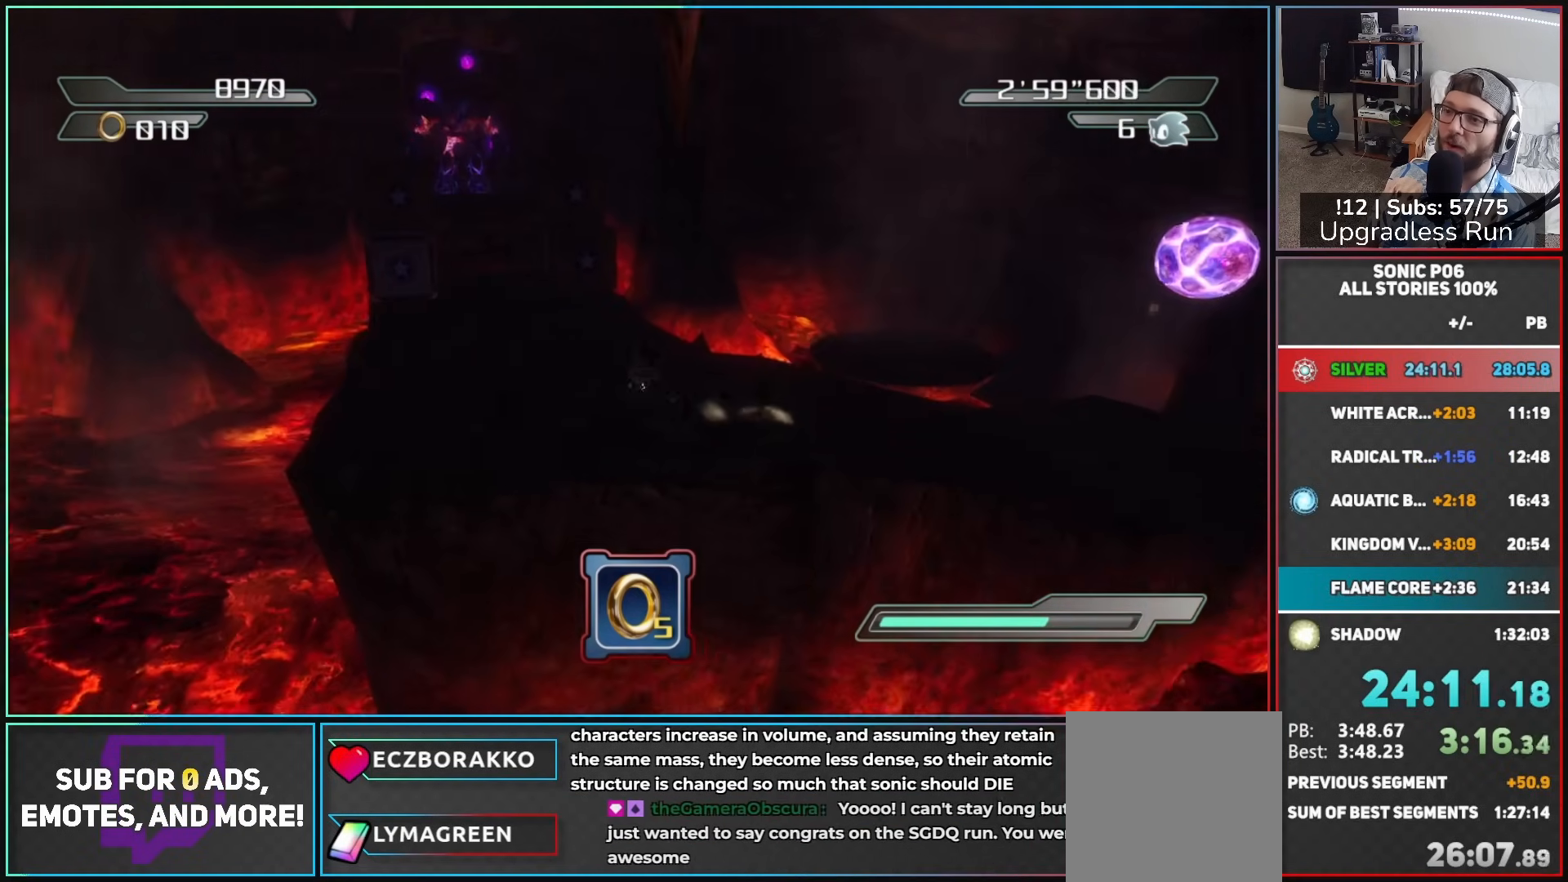
{"buttons": [], "left_stick": "up", "right_stick": "center", "button_events": []}